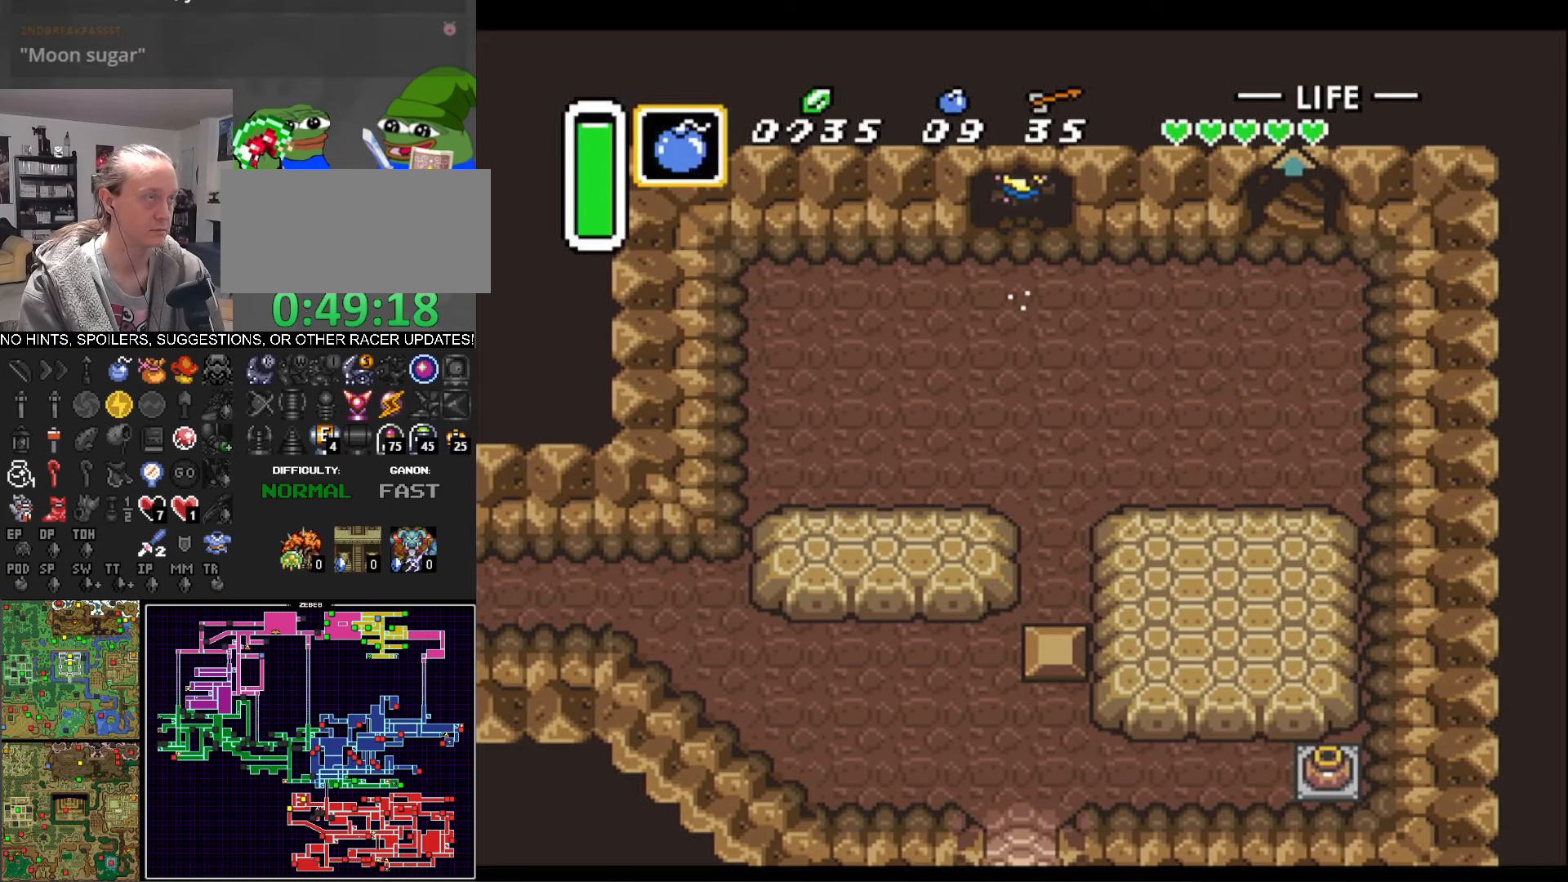
Gameplay with a controller (Nintendo layout); each line is a JSON object with the inputs held at the frame after it. "events" lists button and stick changes between this image and that frame as [ms after this image, input, new state], when the widget could be followed in between. Not read: L3 R3.
{"buttons": ["DPAD_UP"], "events": [[50, "A", "up"], [434, "DPAD_UP", "down"]]}
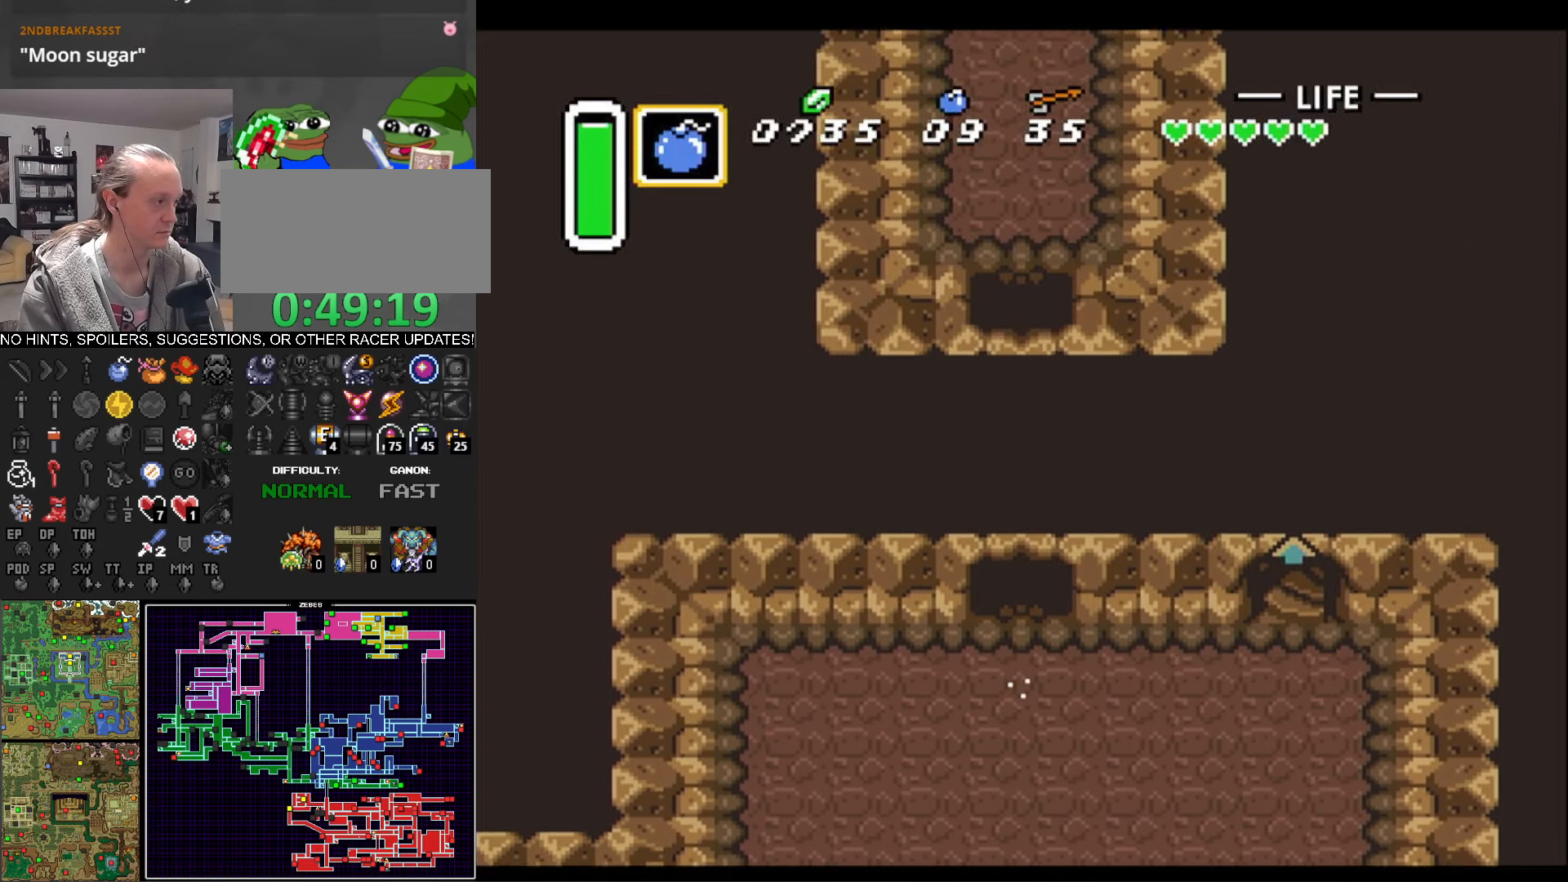
{"buttons": ["DPAD_UP"], "events": []}
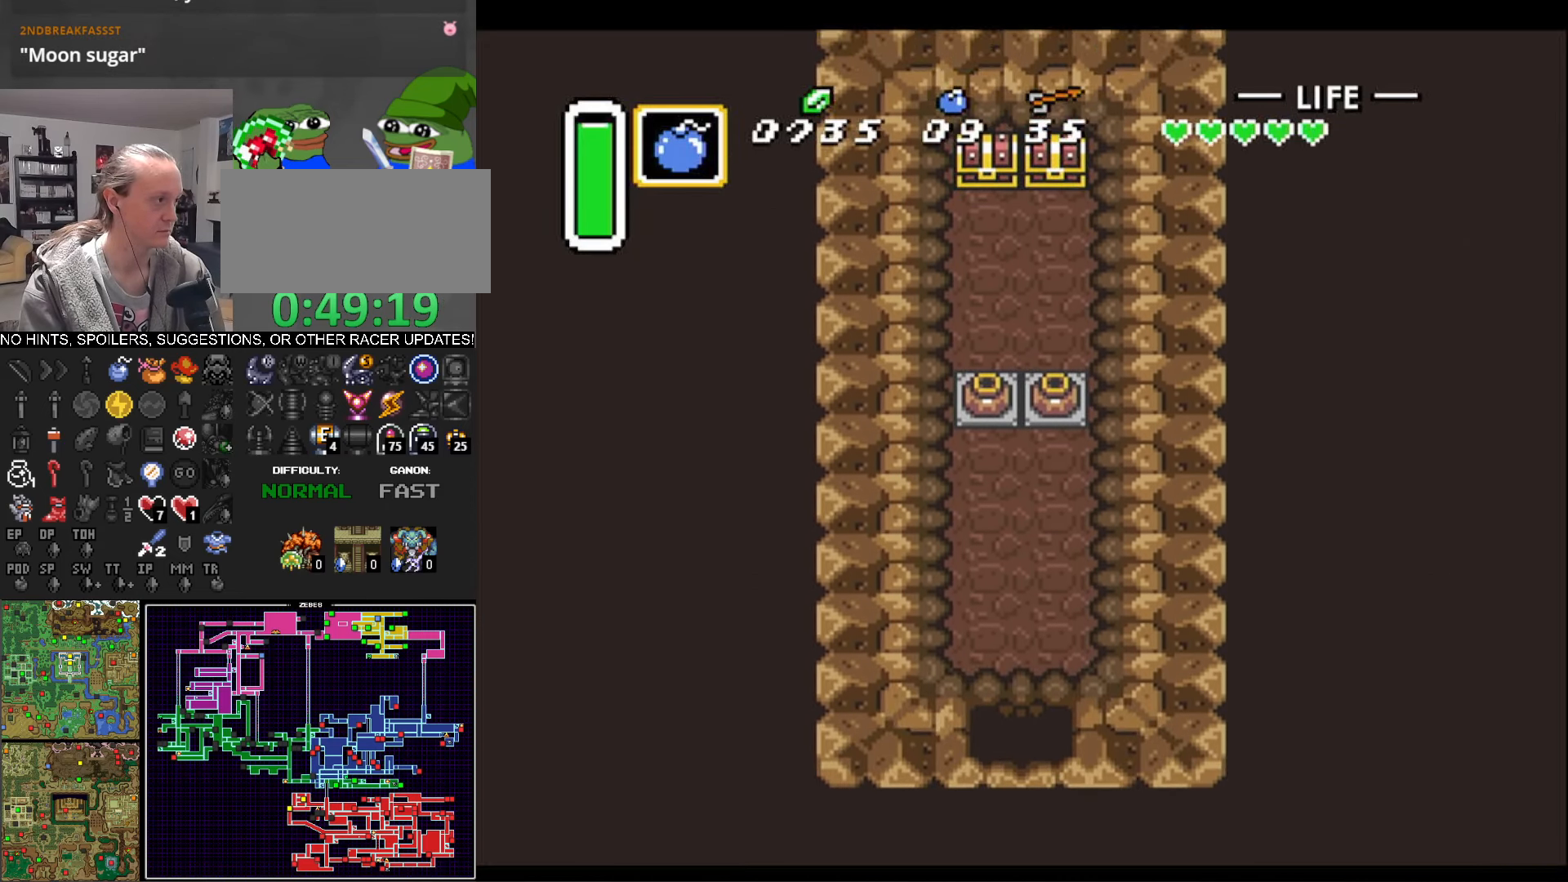
{"buttons": ["DPAD_UP"], "events": []}
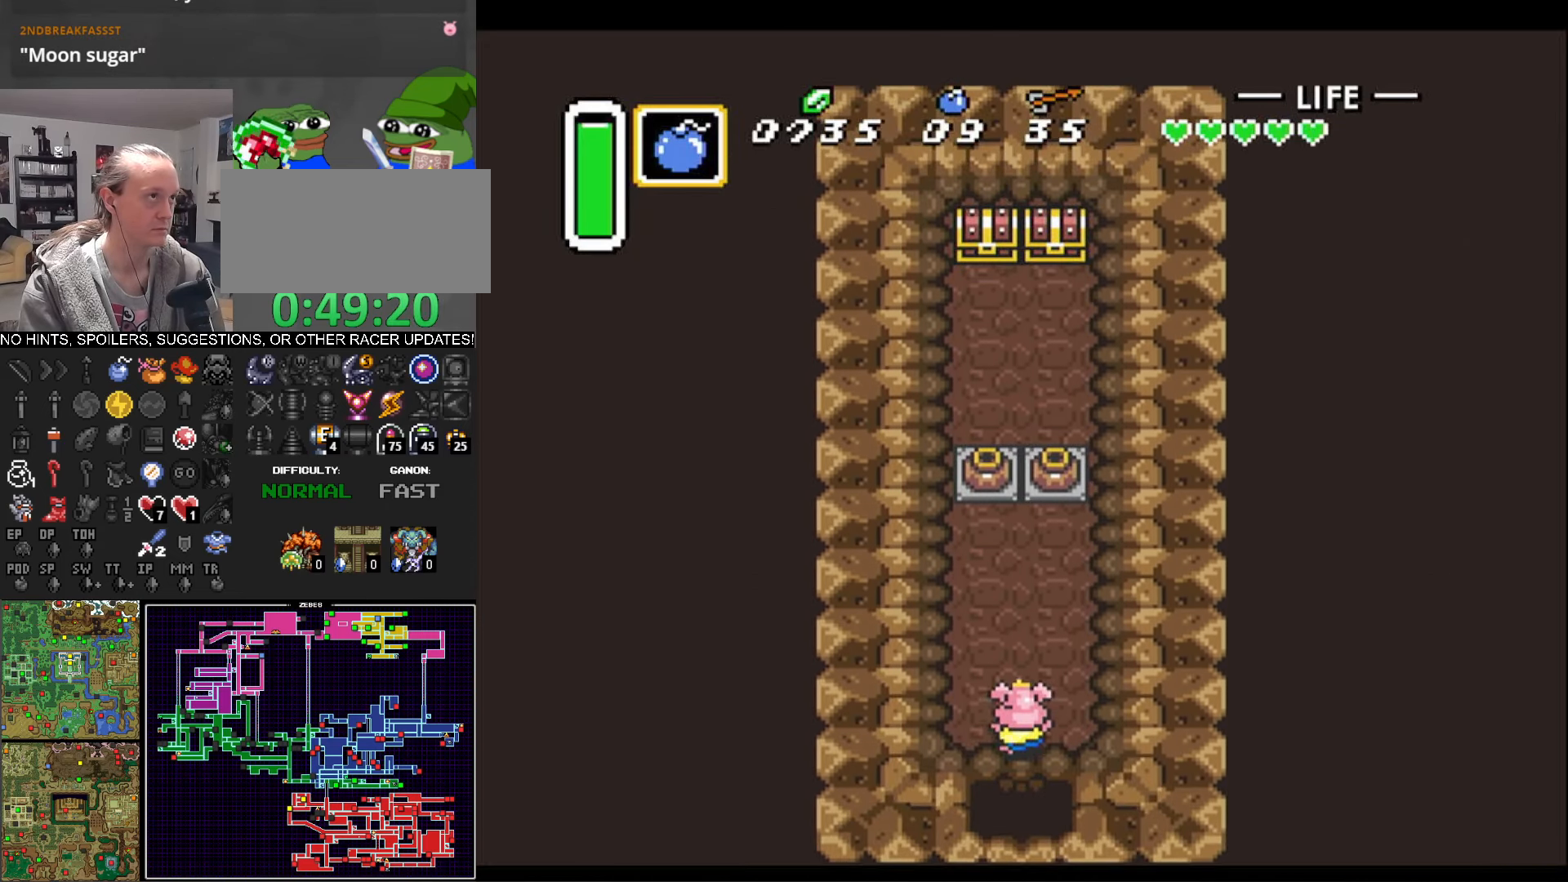
{"buttons": ["DPAD_UP"], "events": [[167, "DPAD_LEFT", "down"], [234, "DPAD_LEFT", "up"]]}
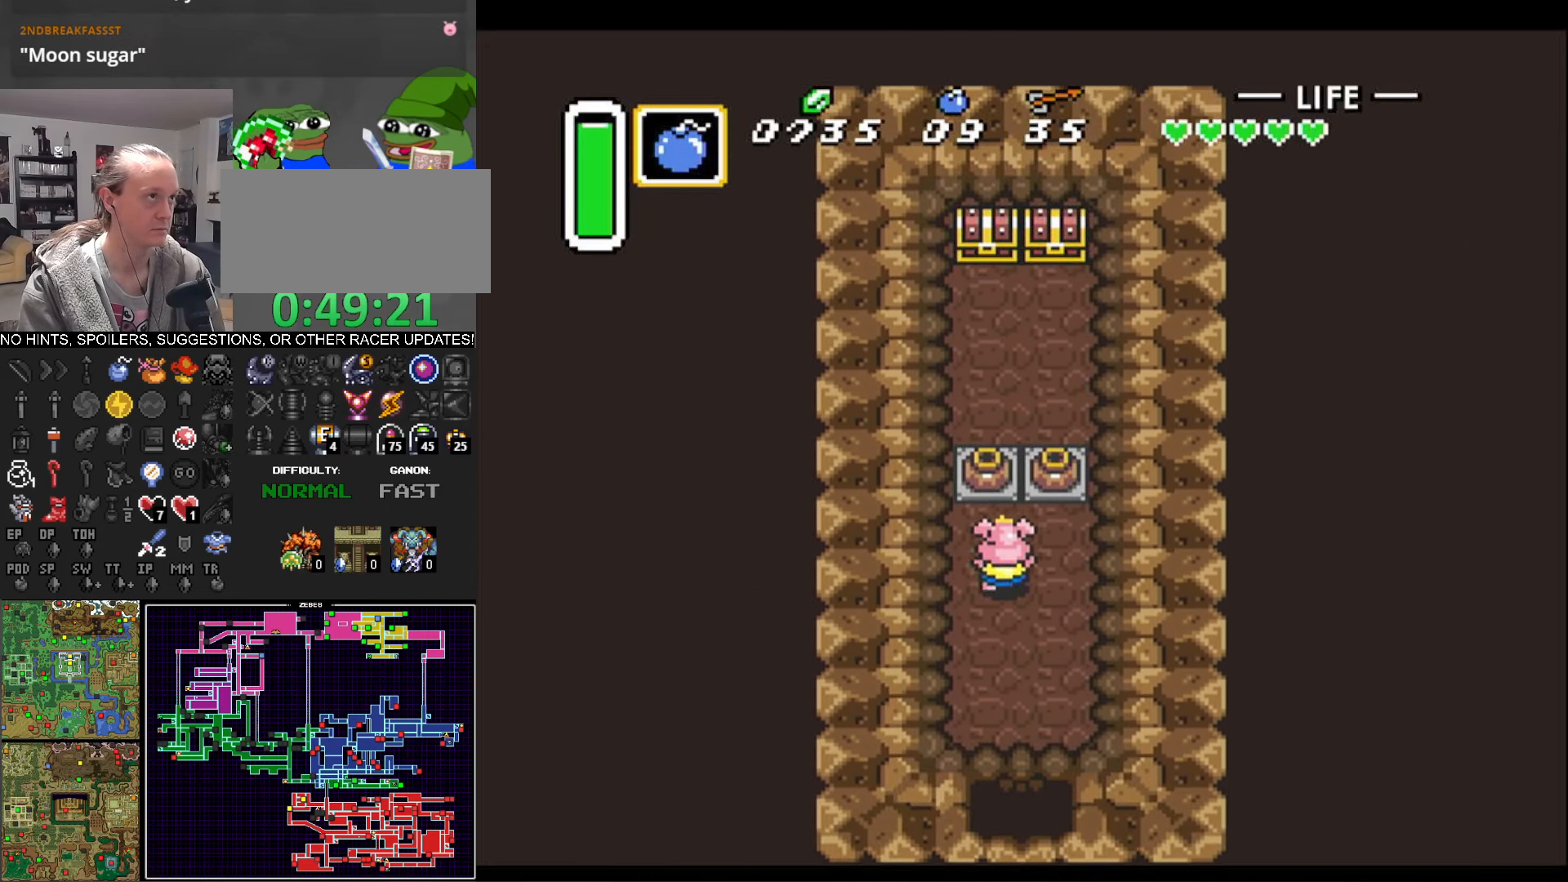
{"buttons": ["DPAD_UP"], "events": [[100, "A", "down"], [284, "A", "up"]]}
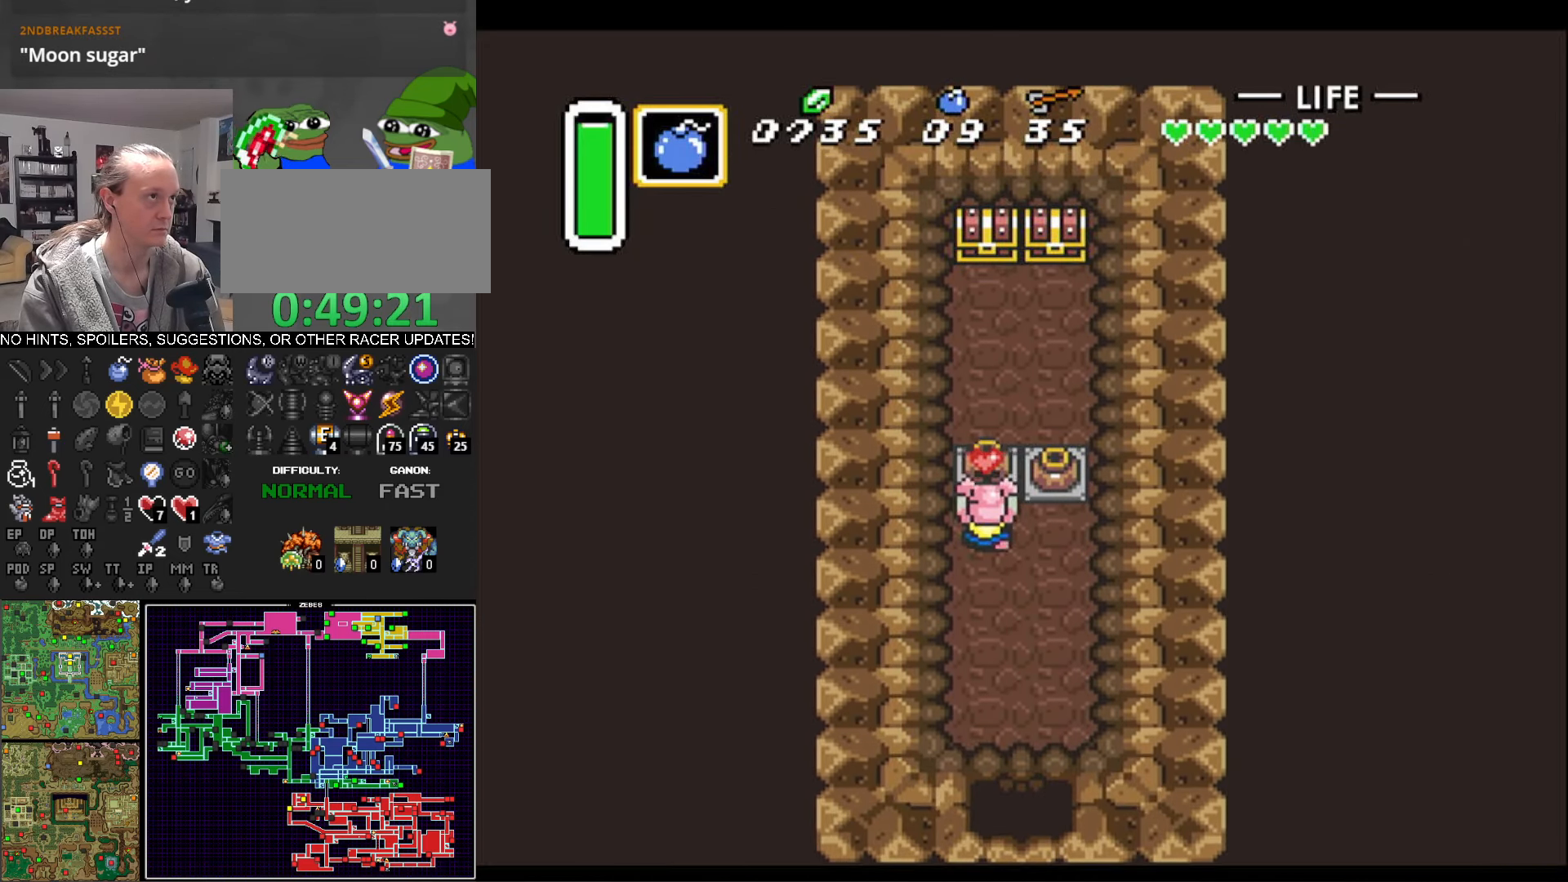
{"buttons": ["DPAD_UP"], "events": [[17, "A", "down"], [150, "A", "up"], [184, "DPAD_RIGHT", "down"], [417, "DPAD_RIGHT", "up"]]}
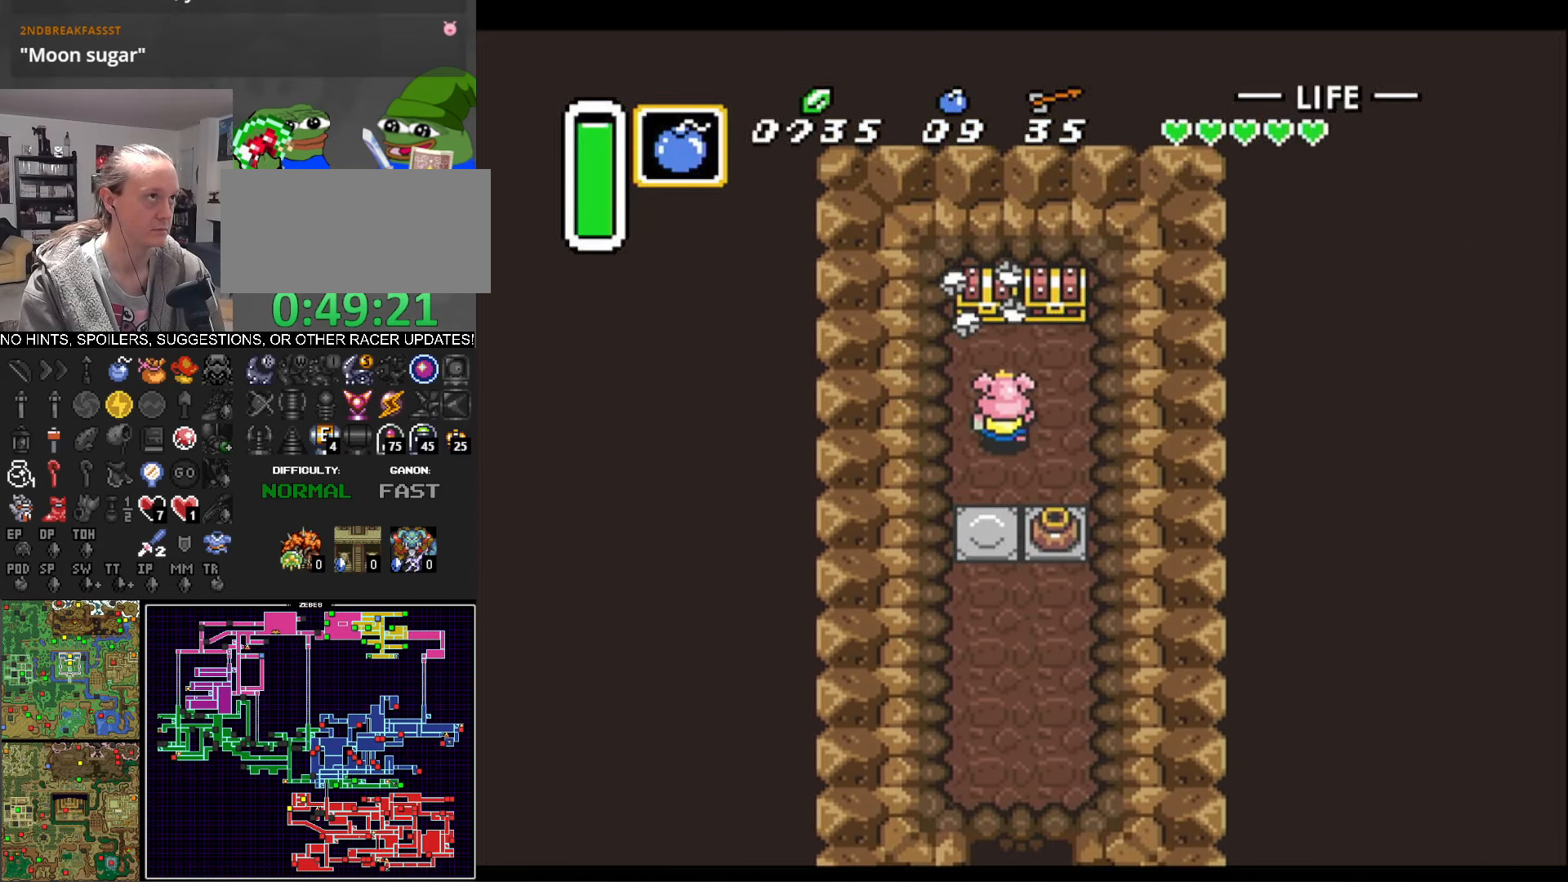
{"buttons": ["DPAD_UP", "DPAD_RIGHT"], "events": [[234, "A", "down"], [400, "A", "up"], [484, "DPAD_RIGHT", "down"]]}
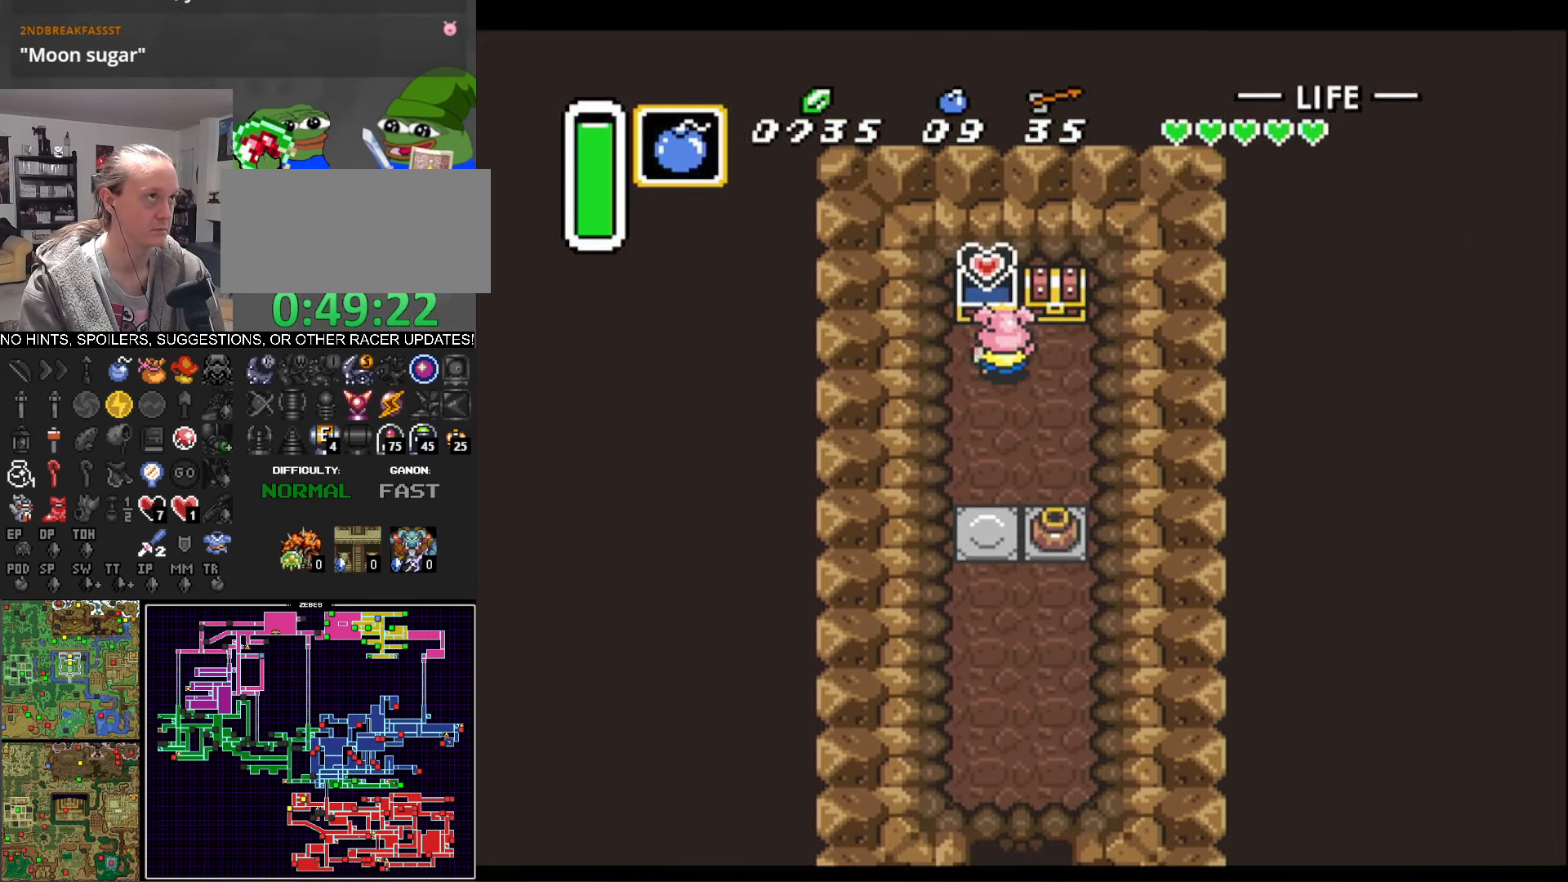
{"buttons": ["DPAD_RIGHT"], "events": [[67, "DPAD_UP", "up"]]}
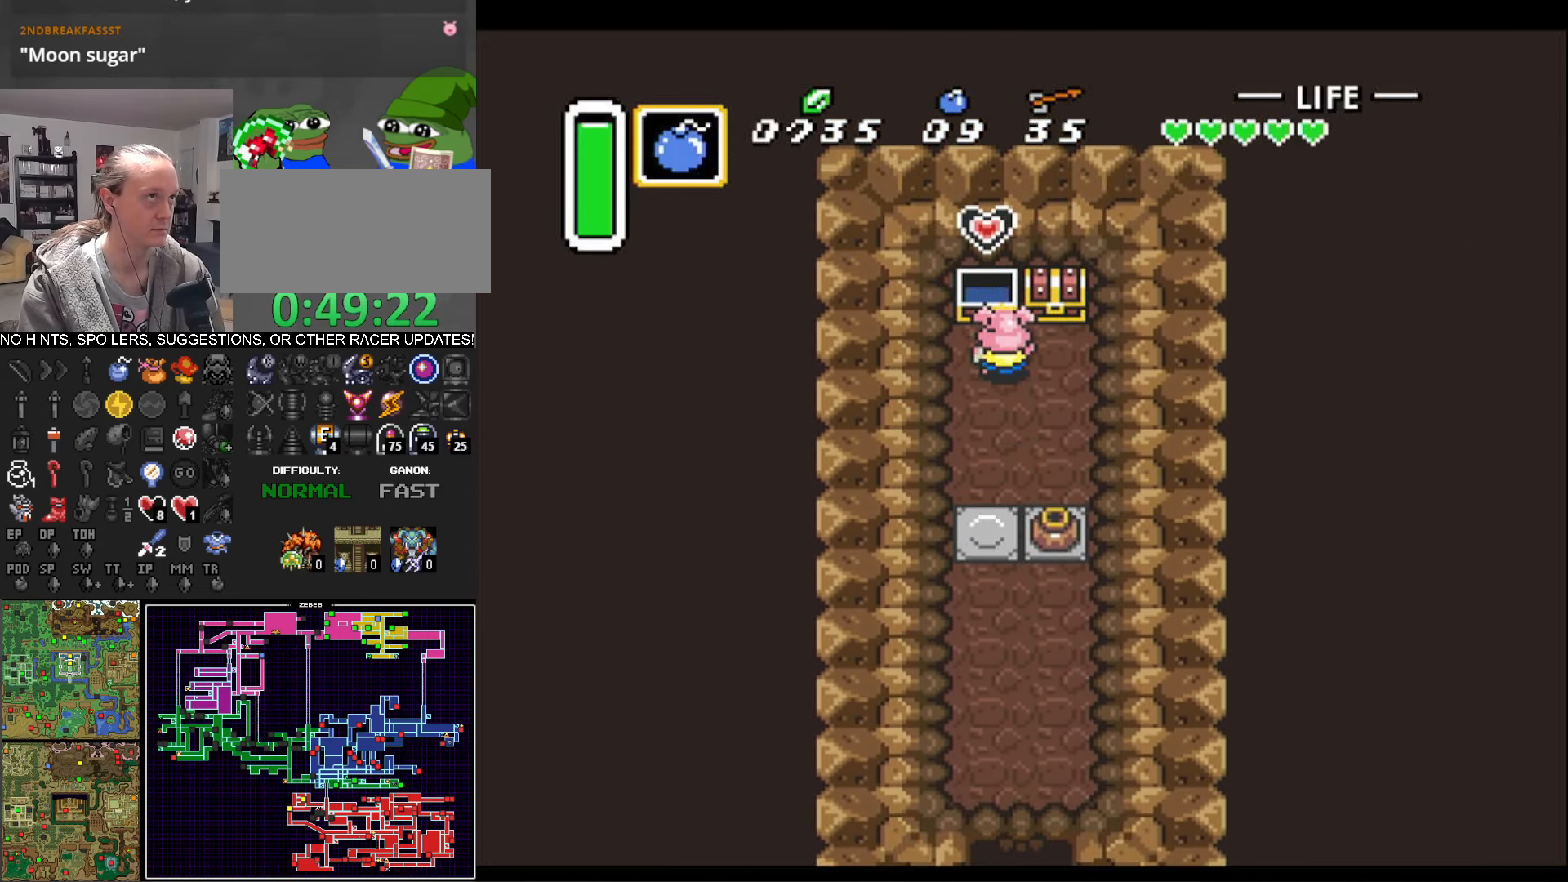
{"buttons": ["A"], "events": [[283, "DPAD_UP", "down"], [350, "DPAD_RIGHT", "up"], [416, "A", "down"], [416, "DPAD_UP", "up"]]}
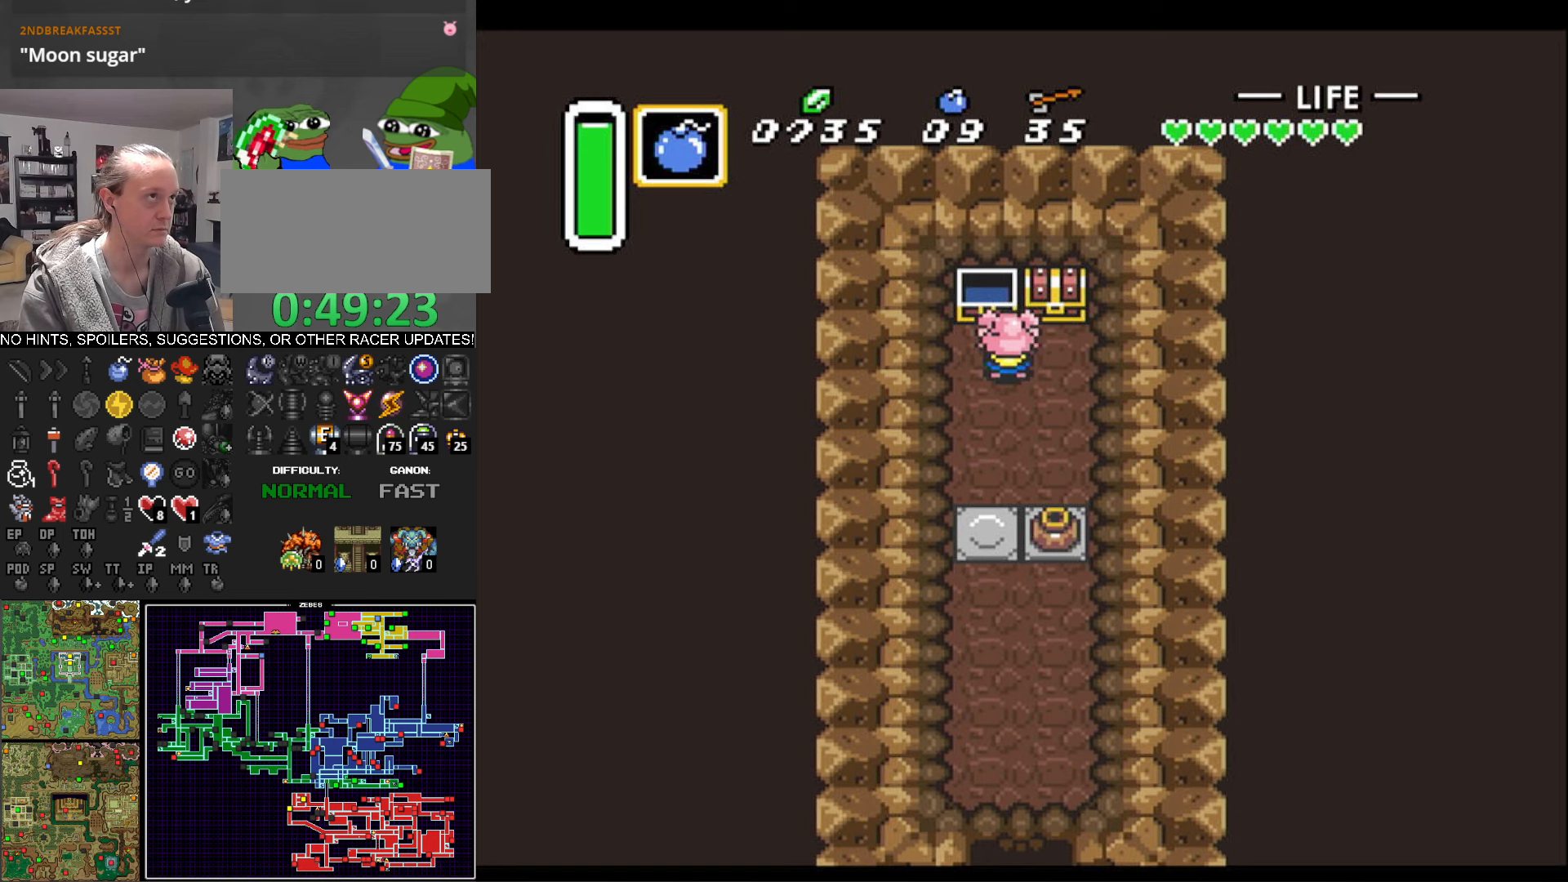
{"buttons": [], "events": [[16, "A", "up"], [166, "DPAD_RIGHT", "down"], [200, "DPAD_UP", "down"], [266, "DPAD_RIGHT", "up"], [316, "A", "down"], [316, "DPAD_UP", "up"], [483, "A", "up"]]}
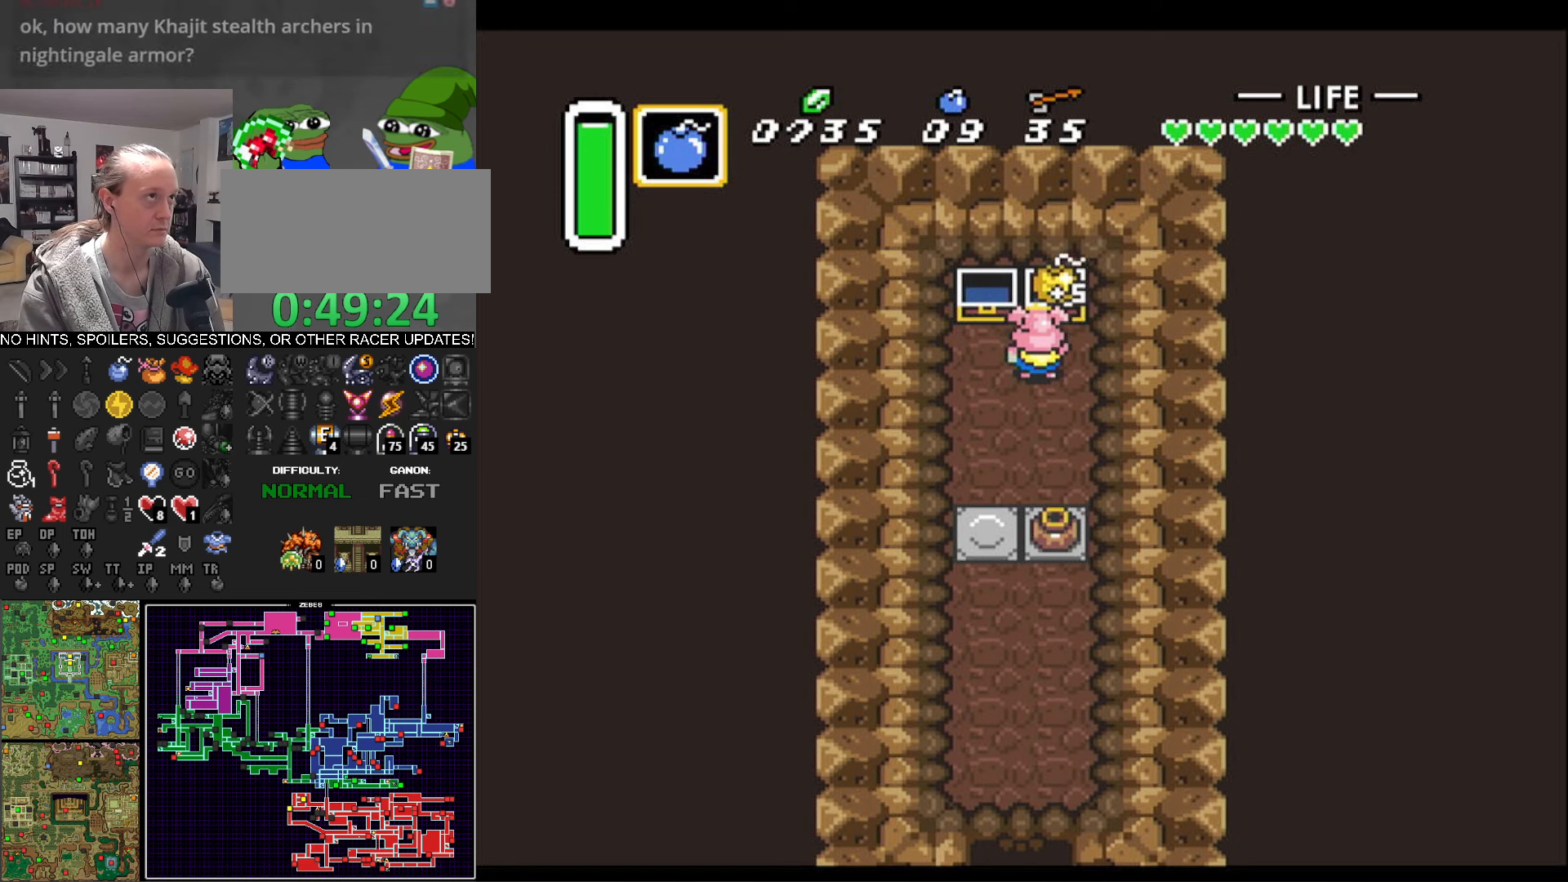
{"buttons": ["DPAD_DOWN", "DPAD_LEFT"], "events": [[133, "DPAD_DOWN", "down"], [150, "DPAD_LEFT", "down"]]}
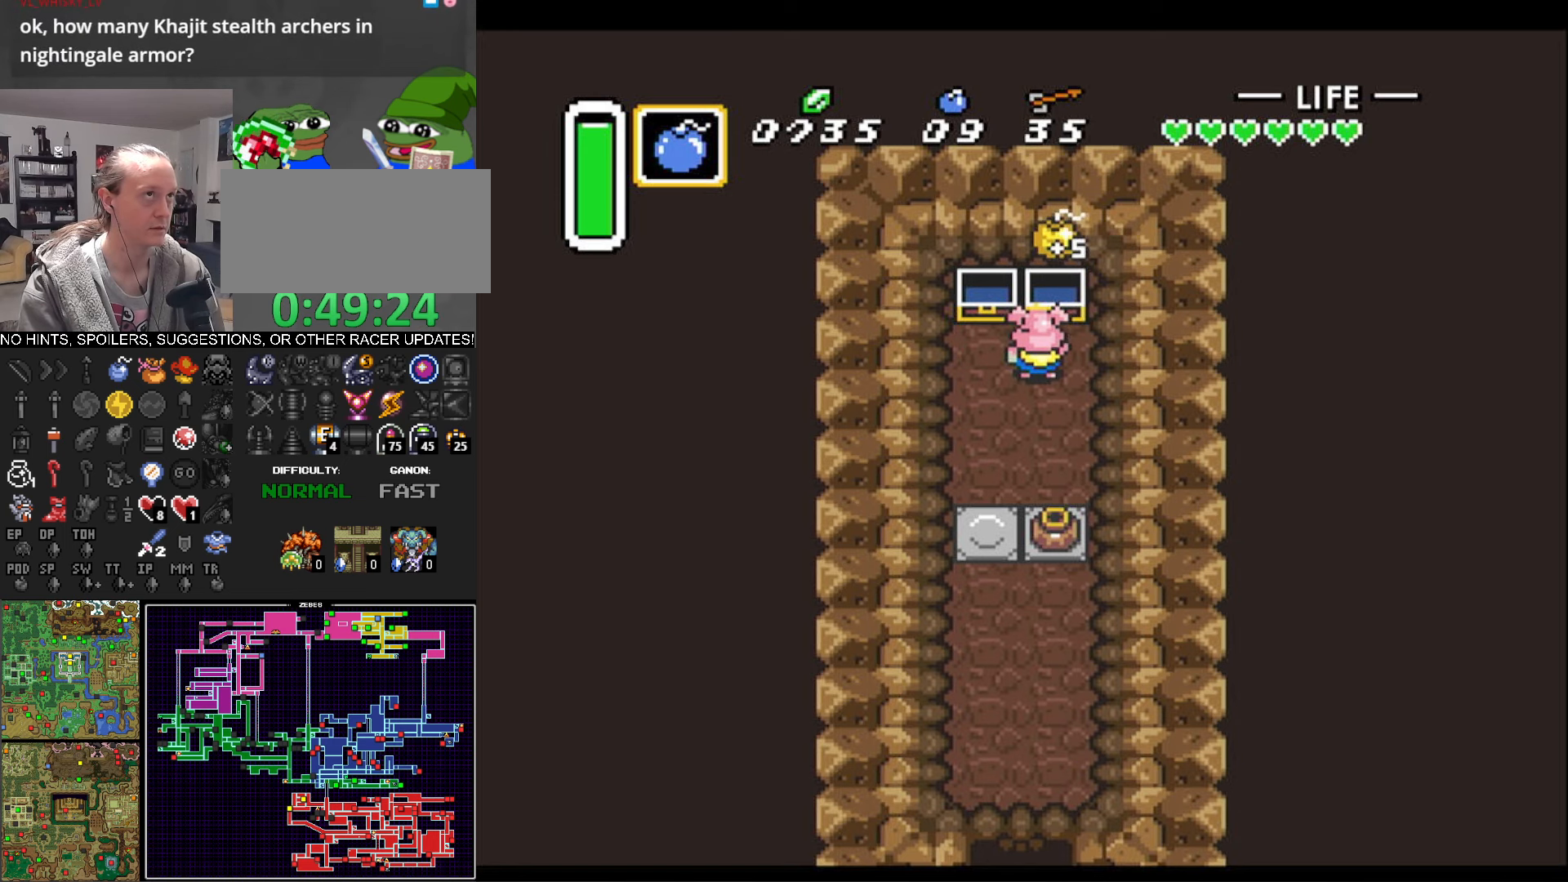
{"buttons": ["DPAD_DOWN", "DPAD_LEFT"], "events": []}
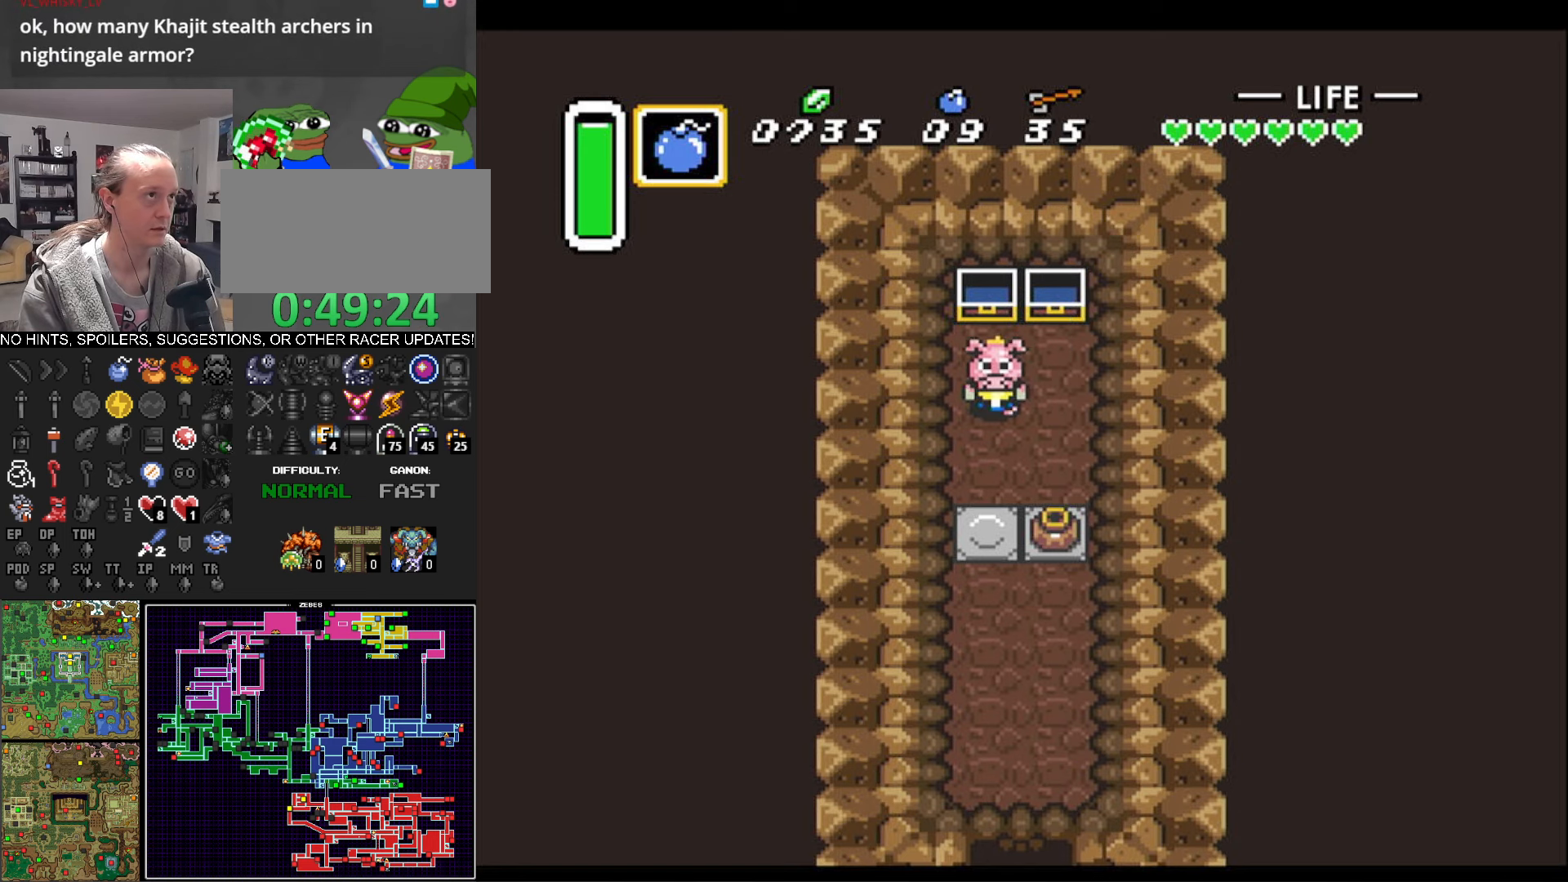
{"buttons": ["A"], "events": [[83, "DPAD_LEFT", "up"], [133, "A", "down"], [200, "DPAD_DOWN", "up"]]}
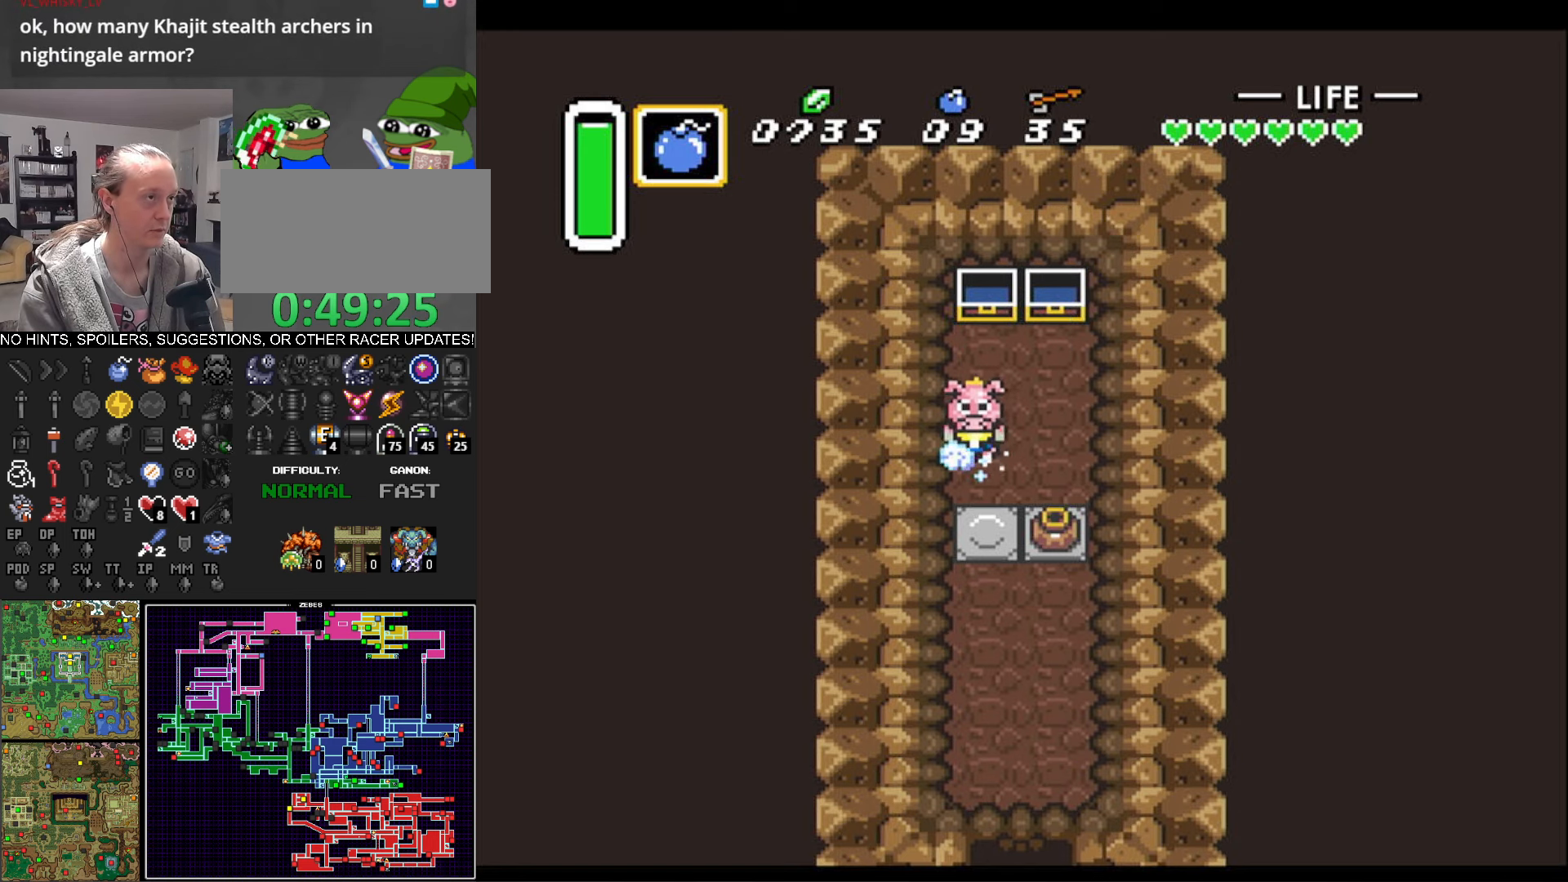
{"buttons": ["A"], "events": []}
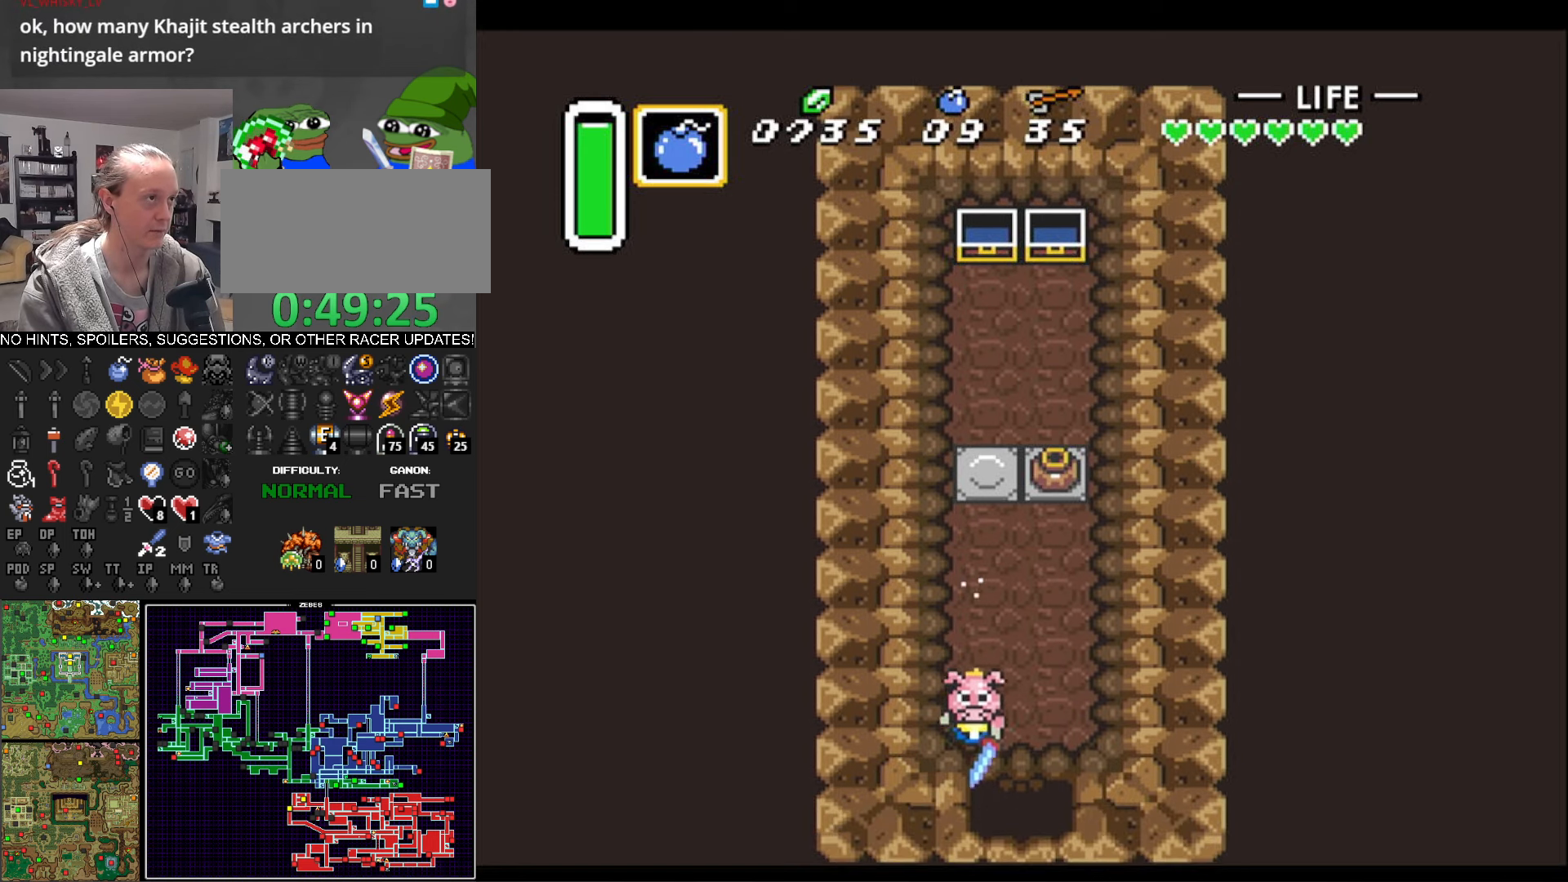
{"buttons": ["A"], "events": []}
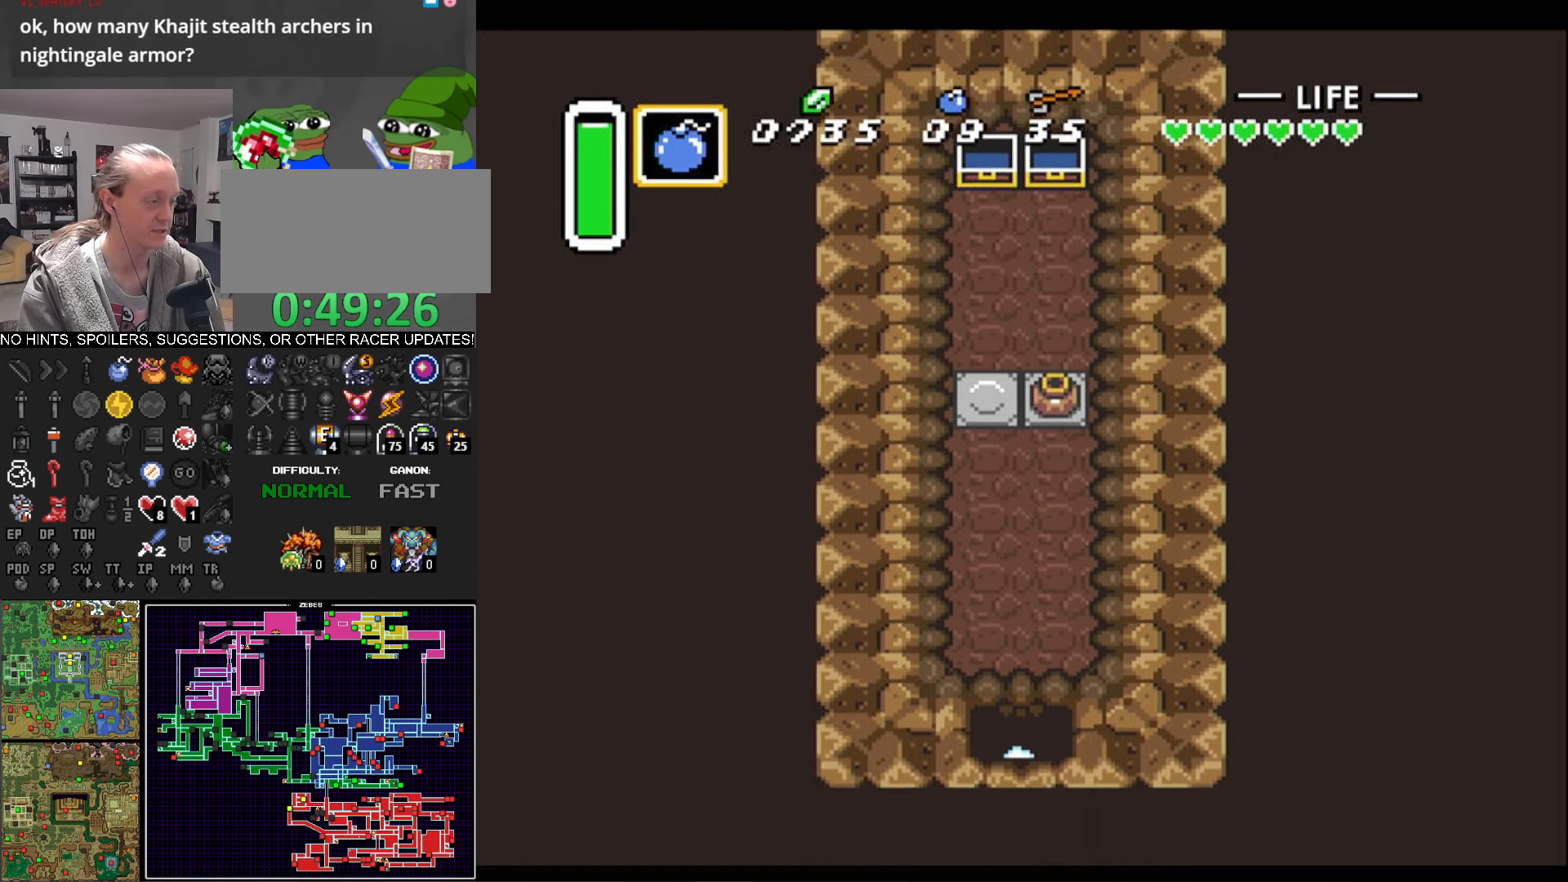
{"buttons": ["DPAD_RIGHT"], "events": [[33, "A", "up"], [66, "DPAD_RIGHT", "down"], [100, "DPAD_DOWN", "down"], [150, "DPAD_DOWN", "up"]]}
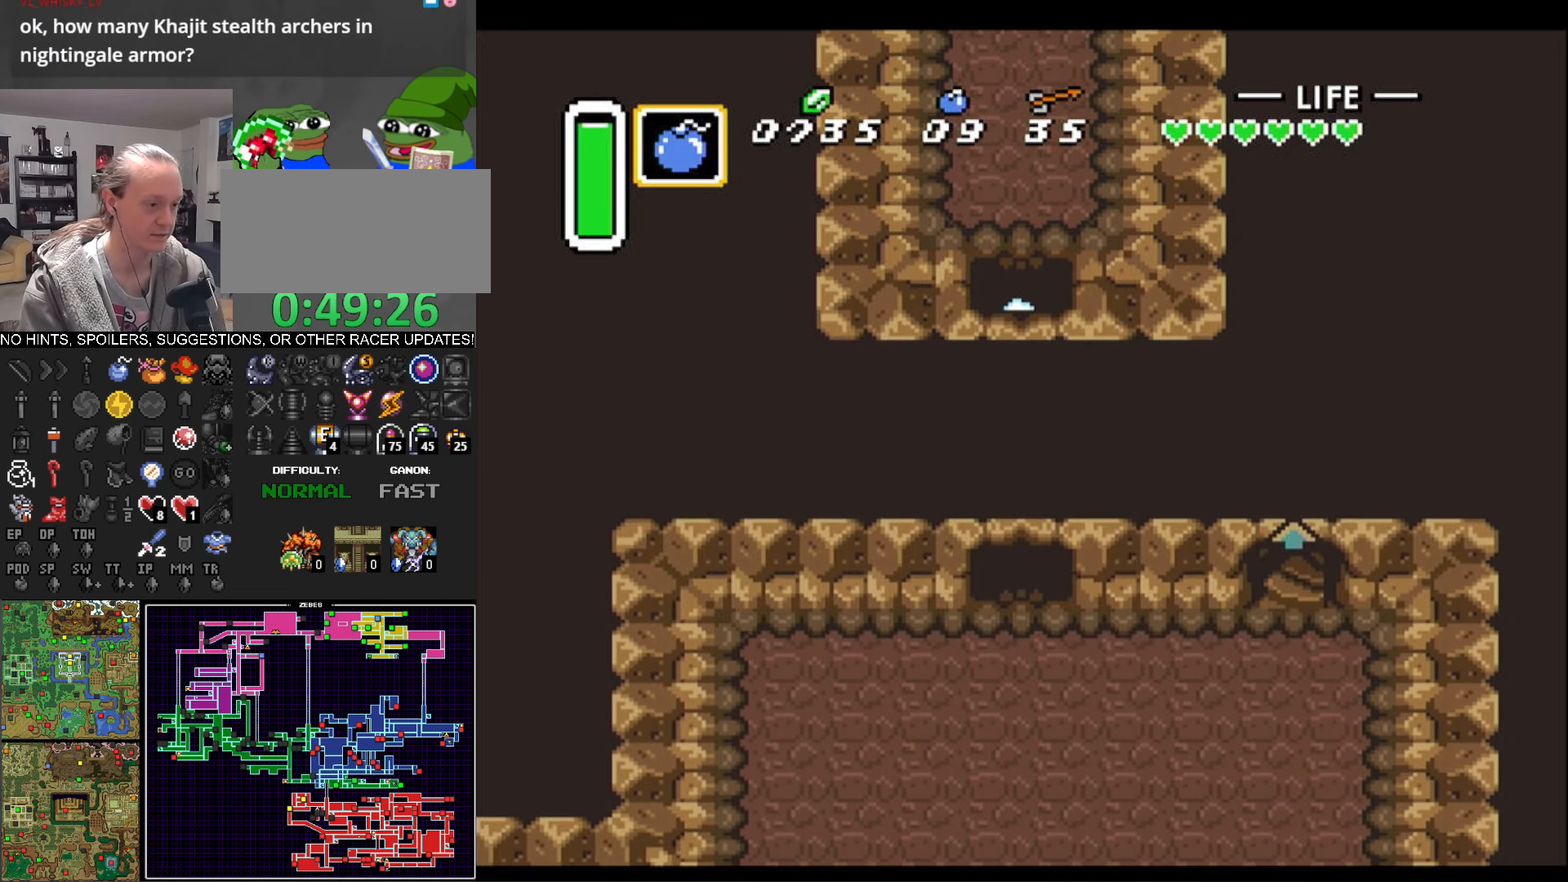
{"buttons": ["DPAD_RIGHT"], "events": []}
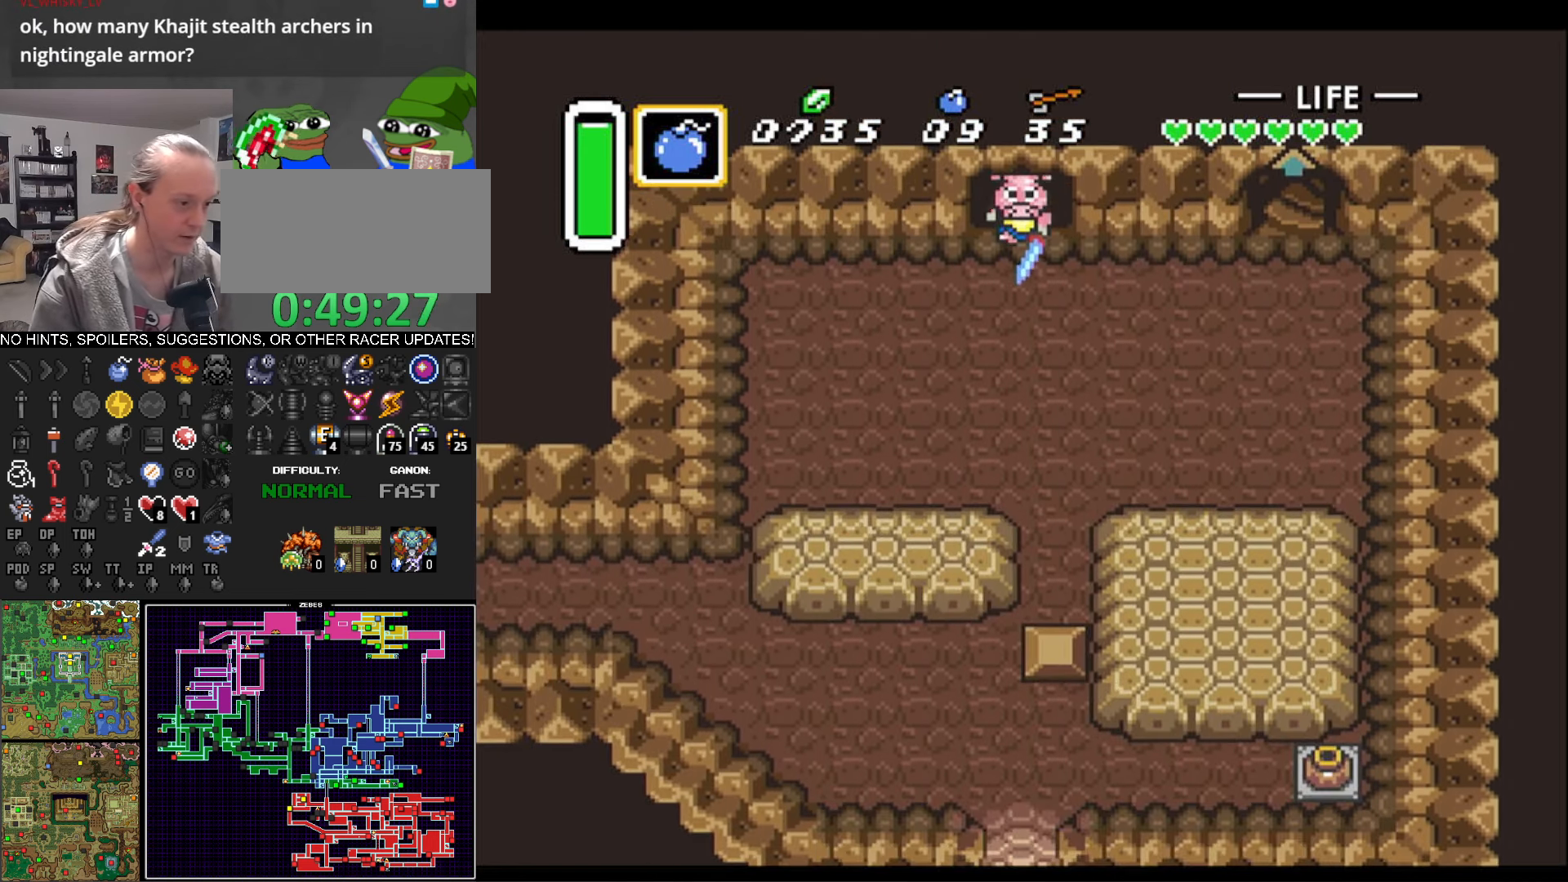
{"buttons": ["DPAD_RIGHT"], "events": []}
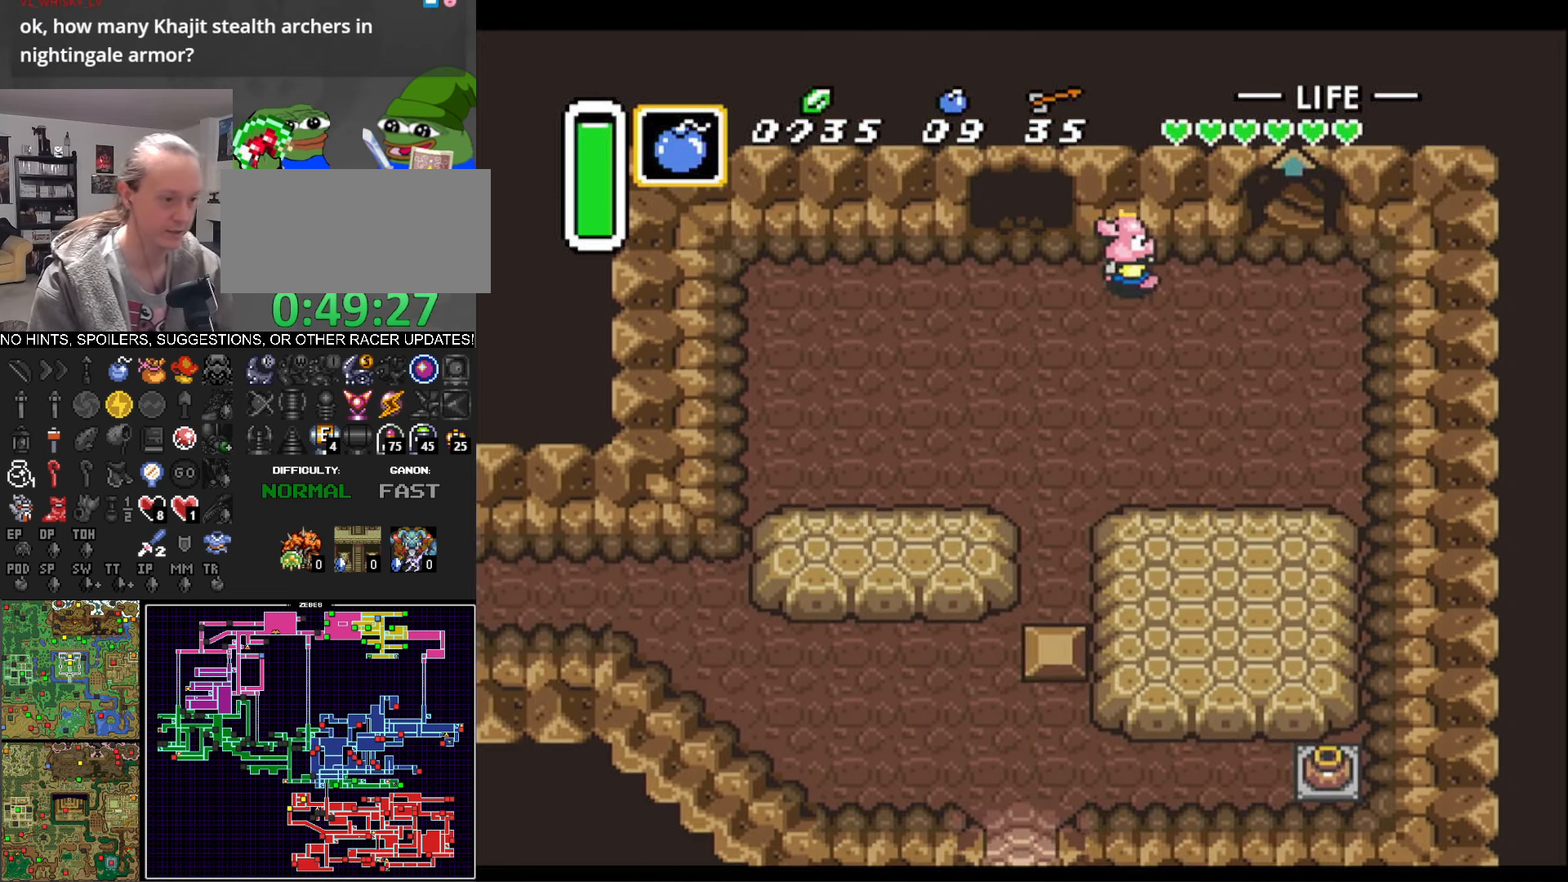
{"buttons": ["DPAD_UP"], "events": [[333, "DPAD_UP", "down"], [400, "DPAD_RIGHT", "up"]]}
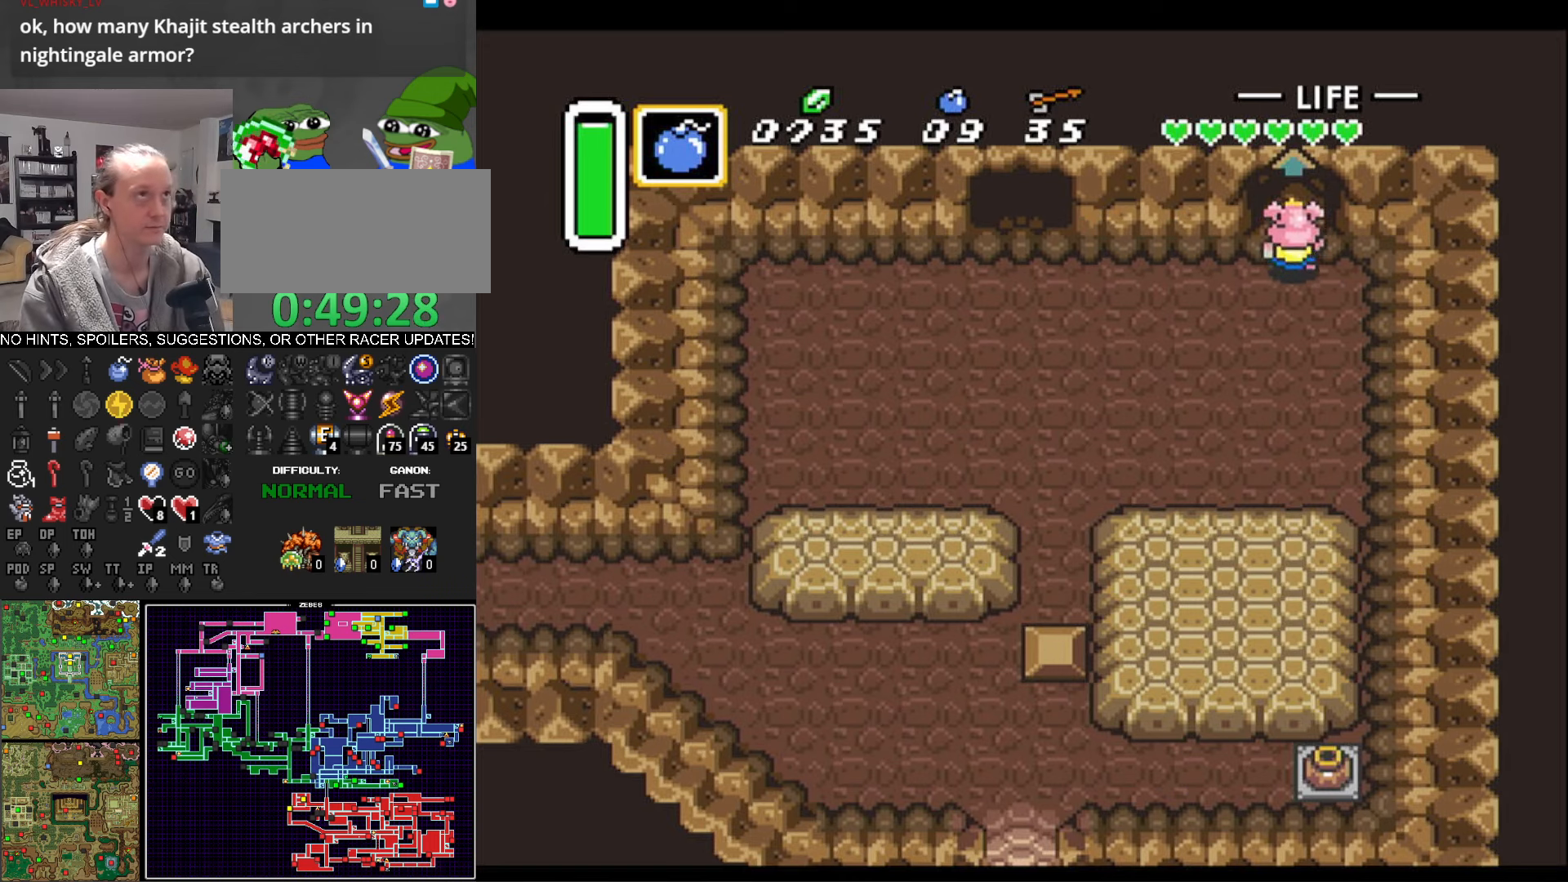
{"buttons": [], "events": [[367, "DPAD_UP", "up"]]}
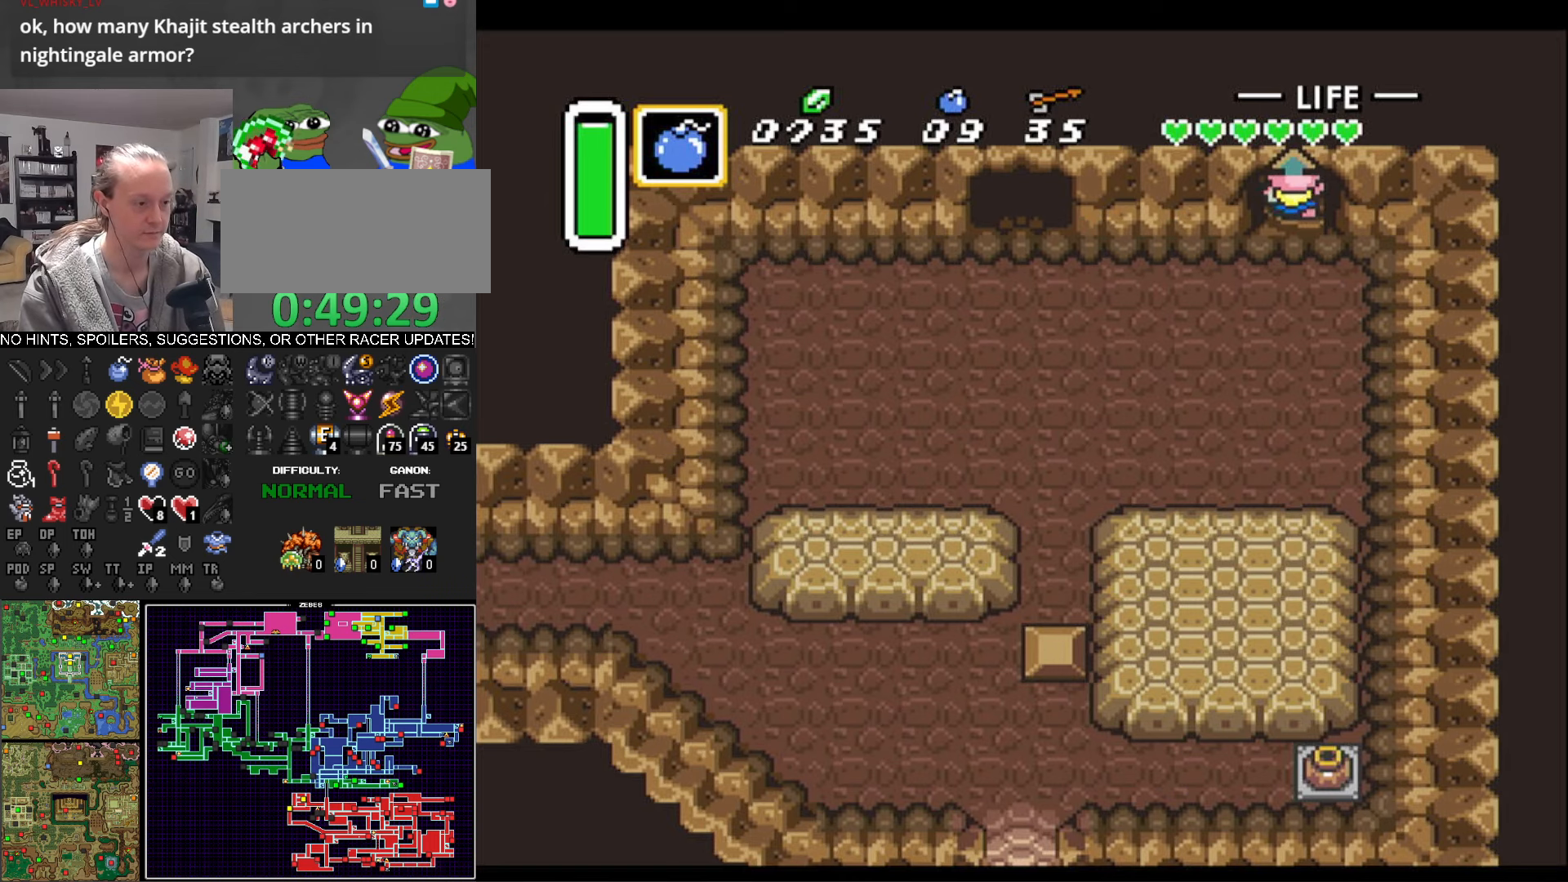
{"buttons": [], "events": []}
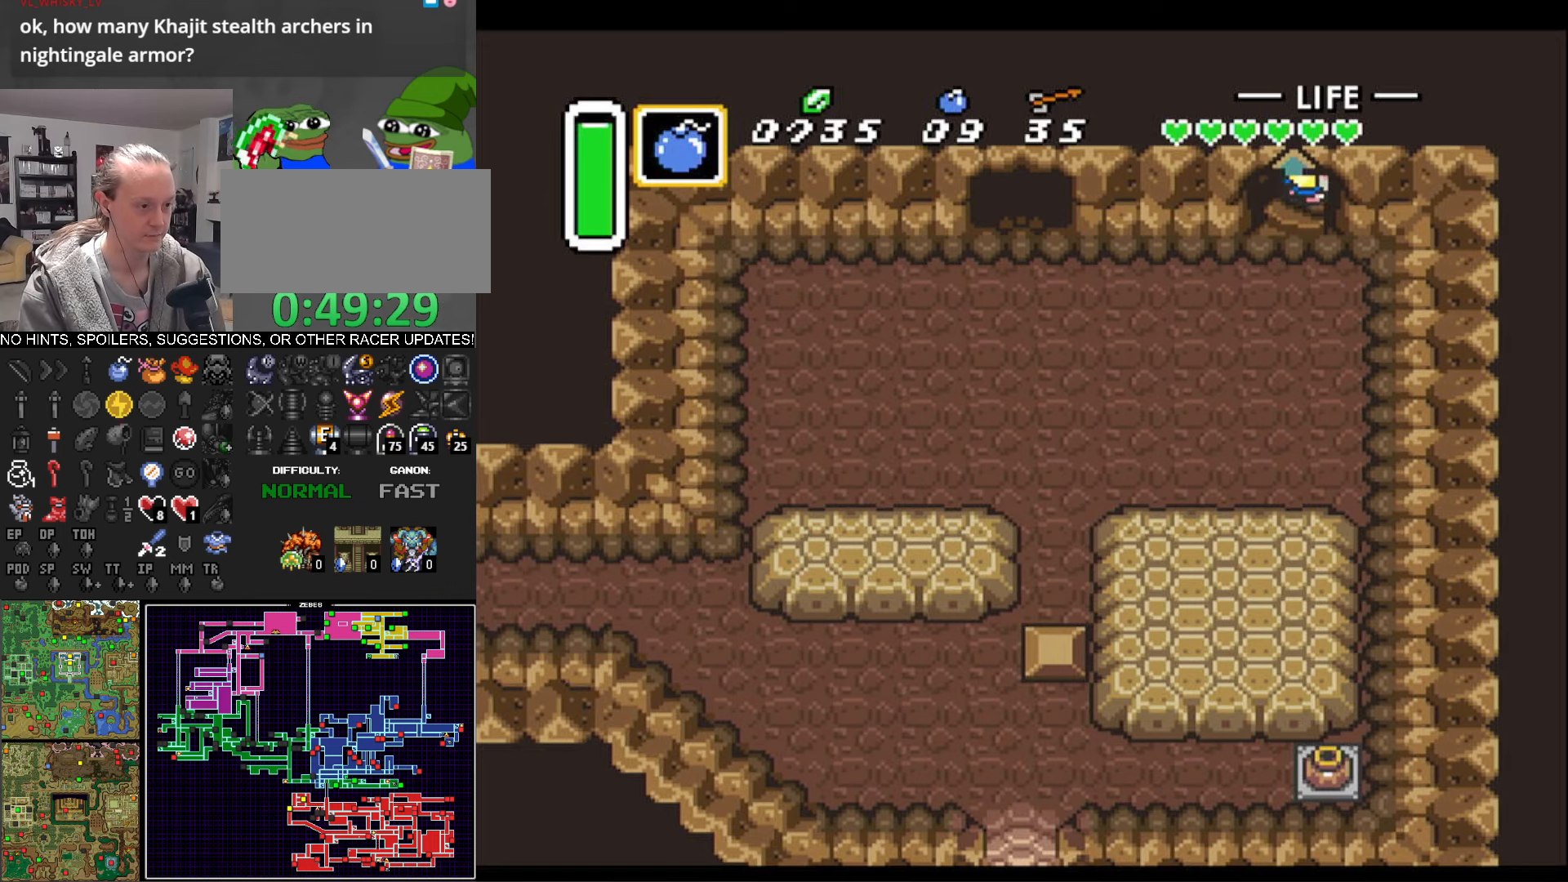
{"buttons": [], "events": []}
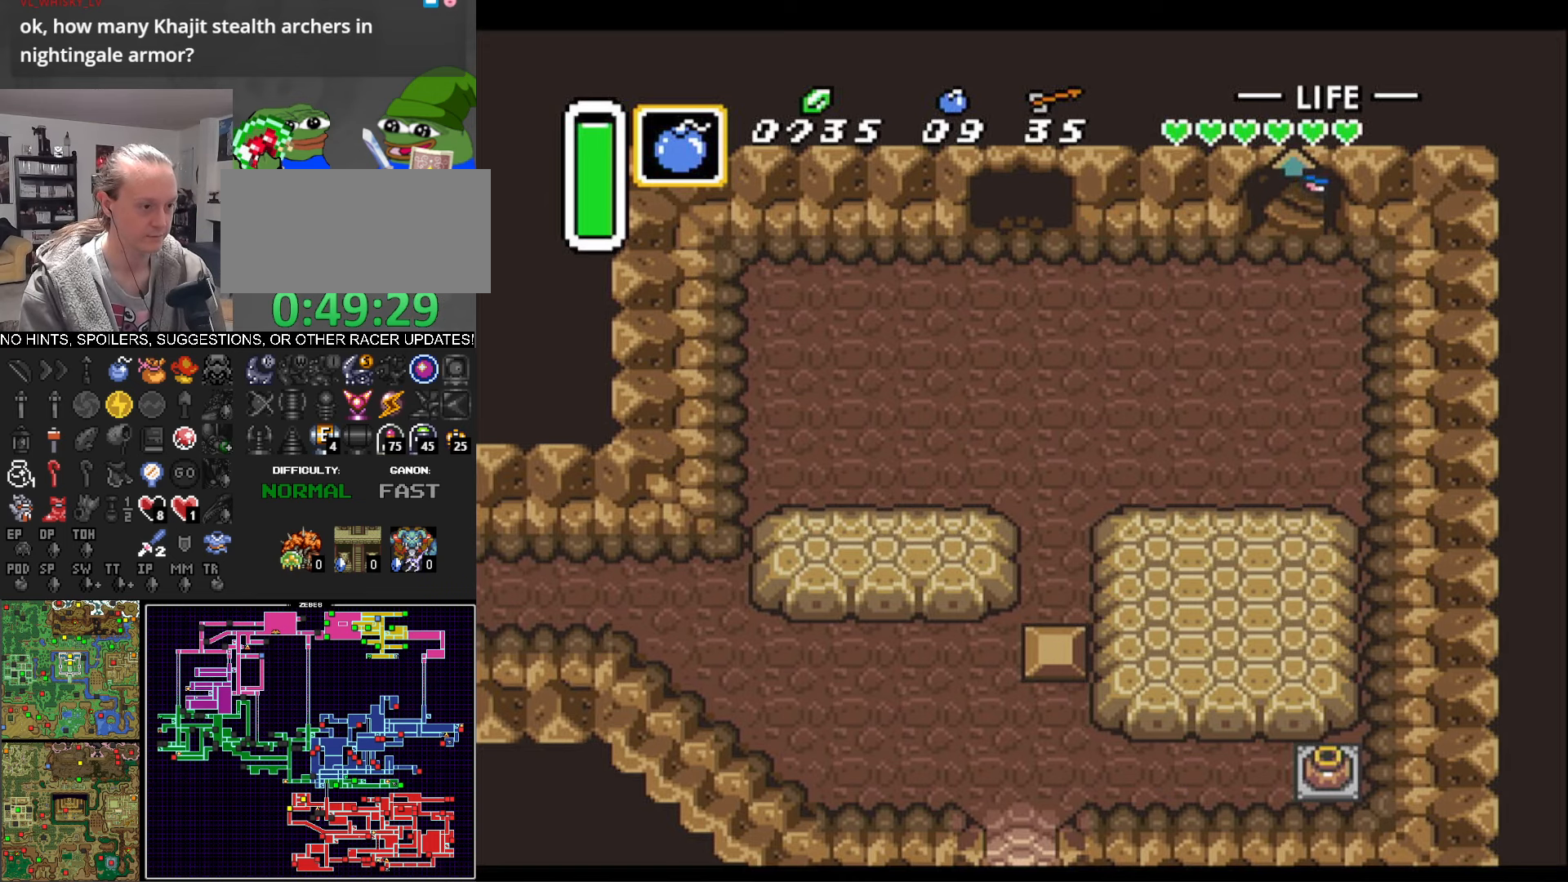
{"buttons": [], "events": []}
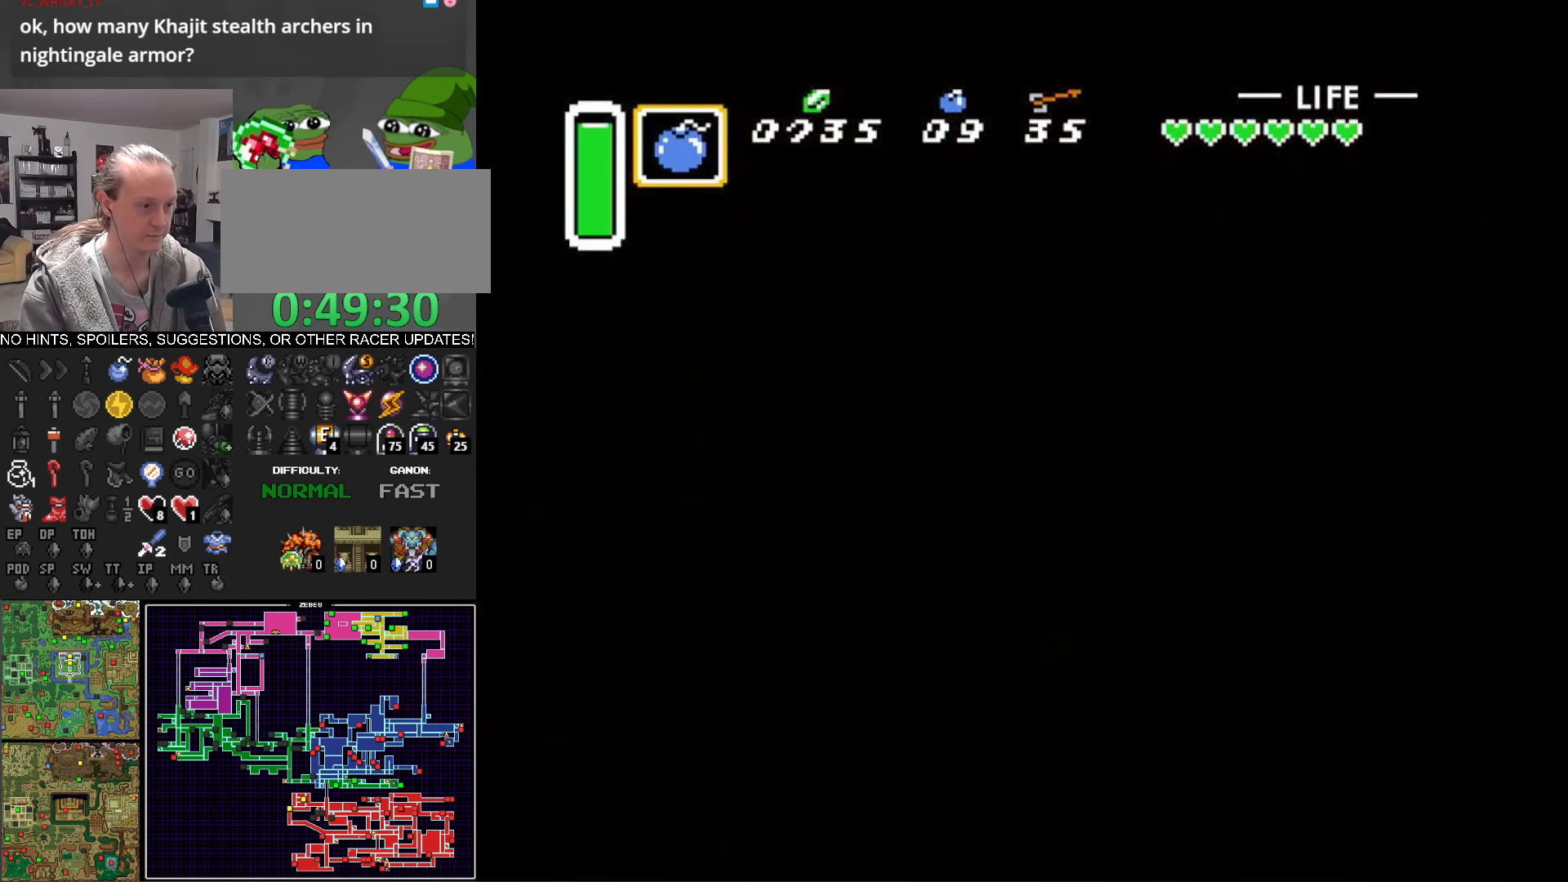
{"buttons": [], "events": []}
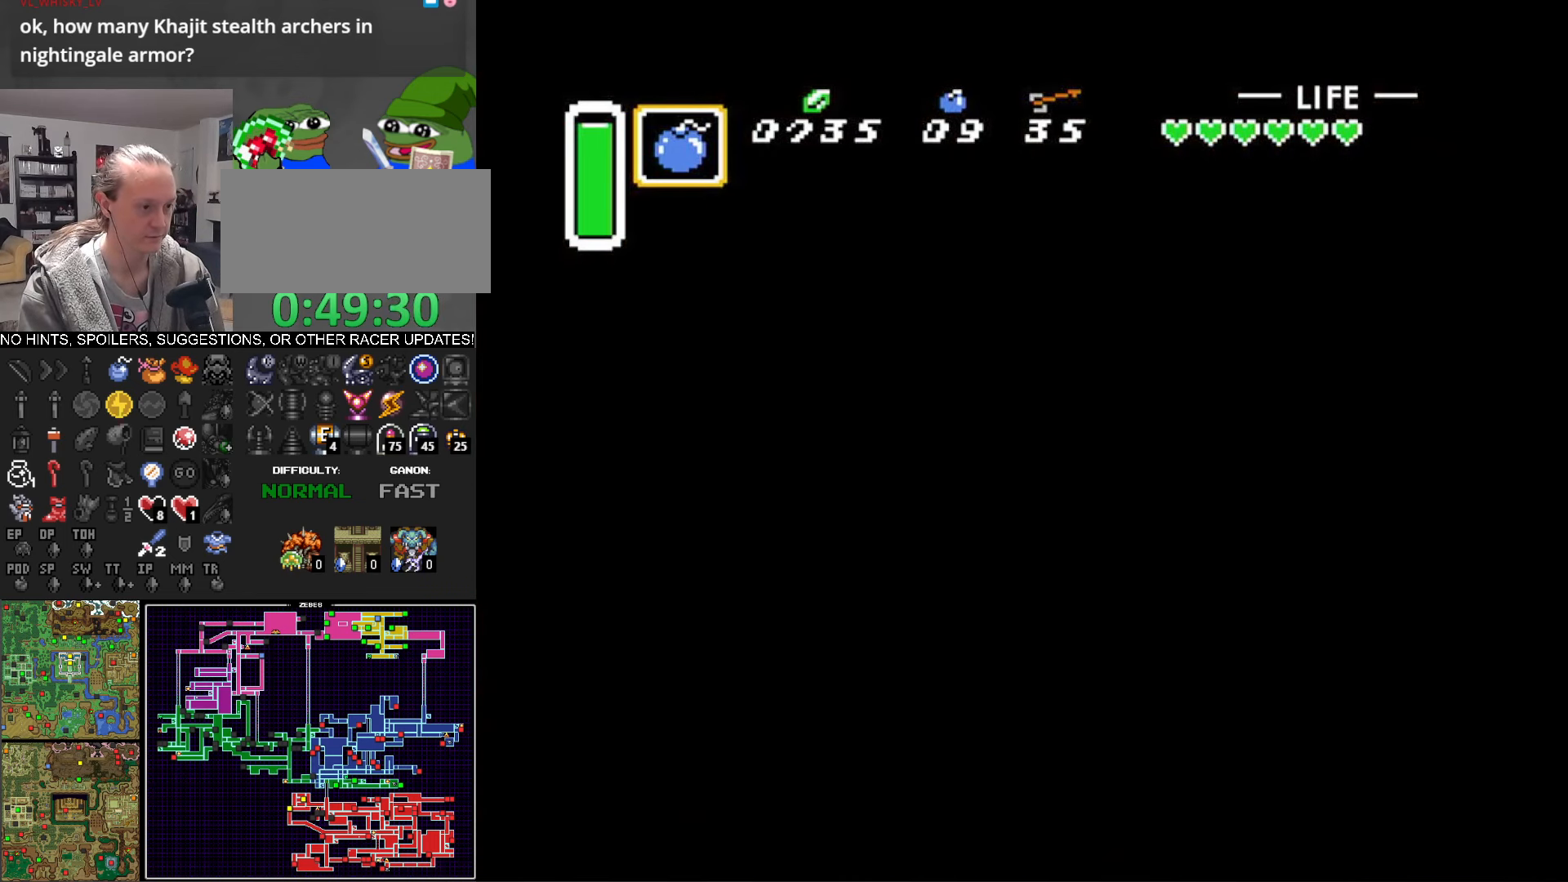
{"buttons": [], "events": []}
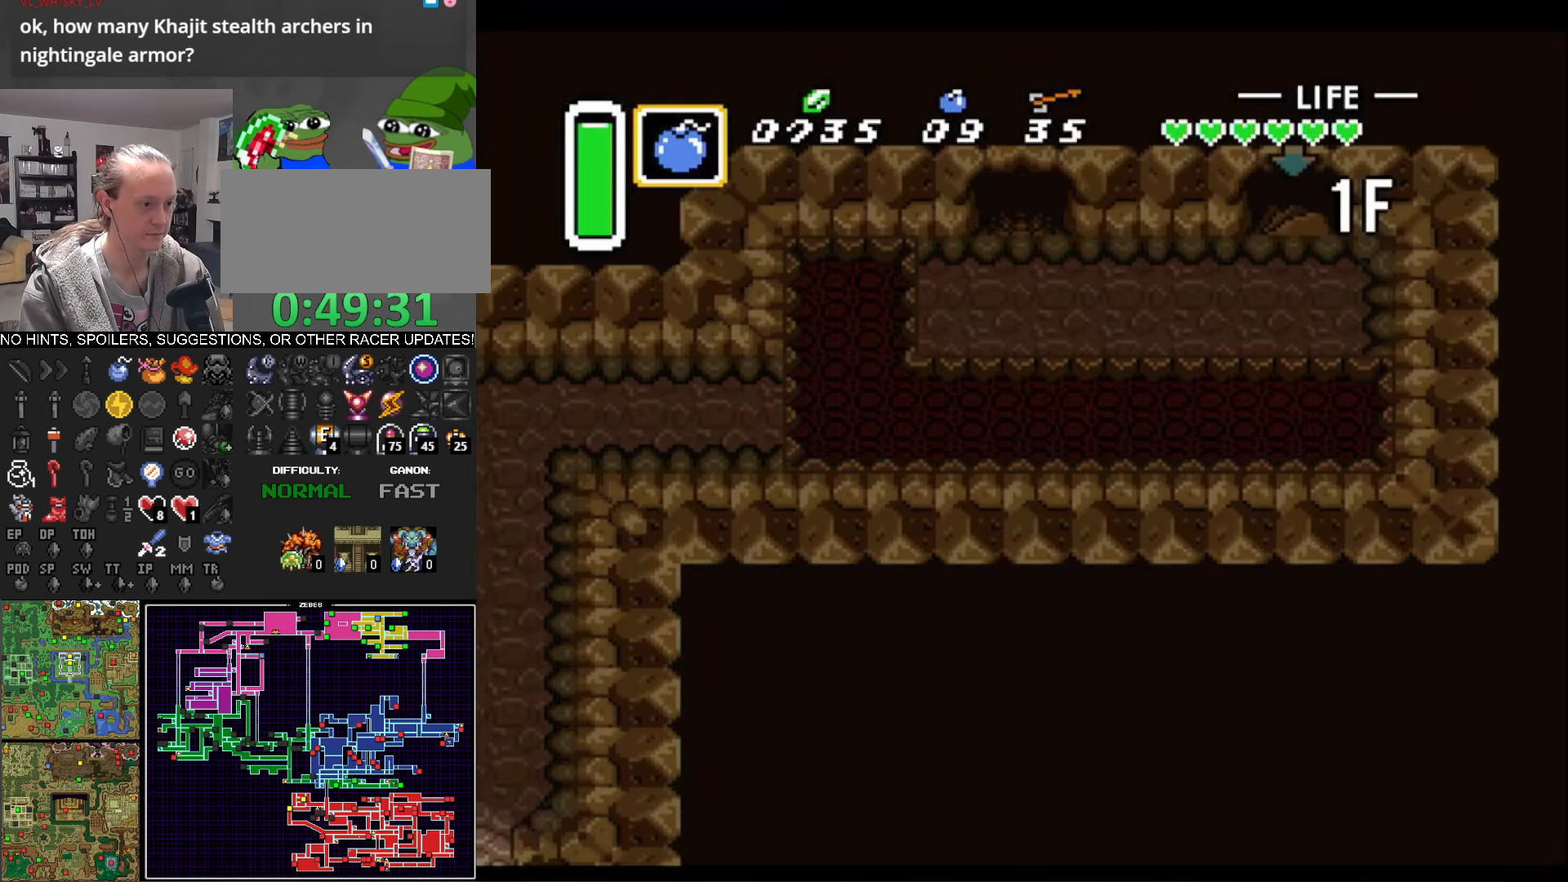
{"buttons": ["DPAD_LEFT"], "events": [[283, "DPAD_LEFT", "down"], [283, "DPAD_UP", "down"], [333, "DPAD_UP", "up"]]}
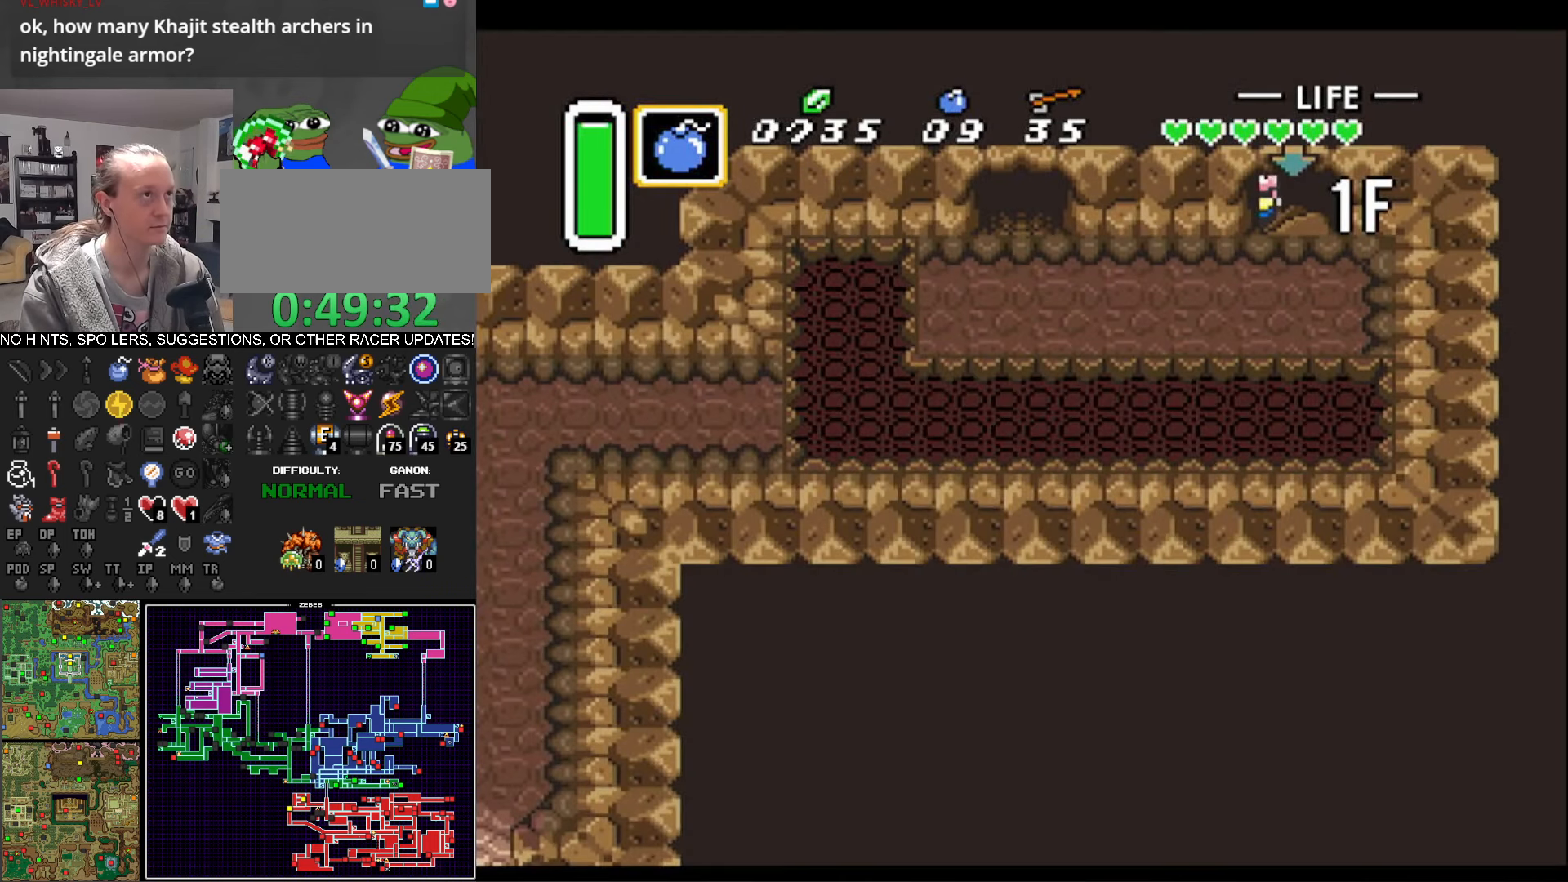
{"buttons": ["DPAD_LEFT"], "events": []}
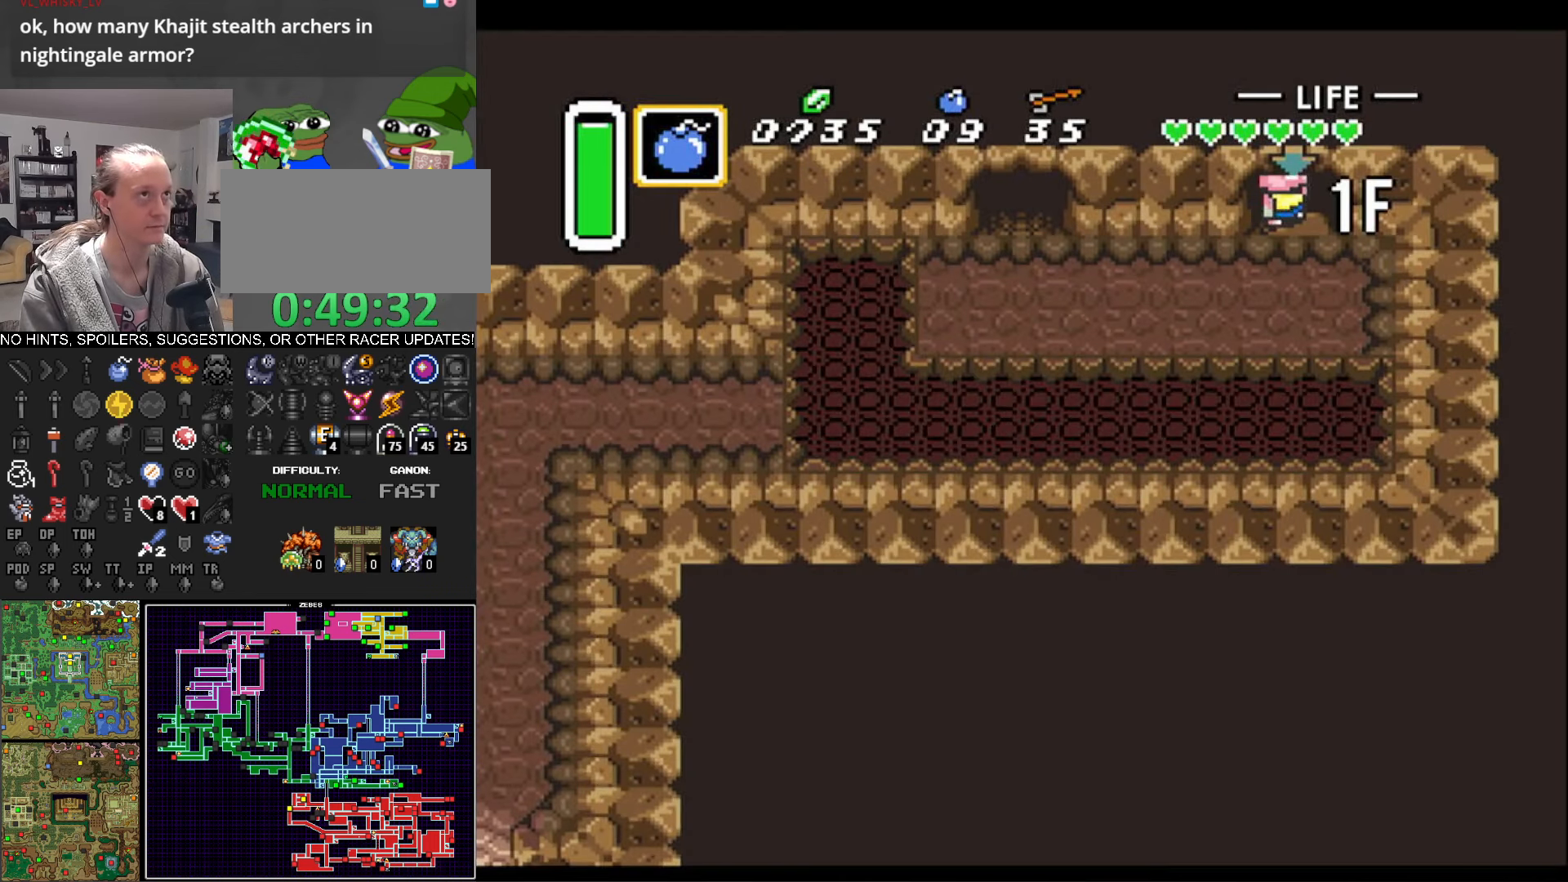
{"buttons": ["DPAD_LEFT"], "events": []}
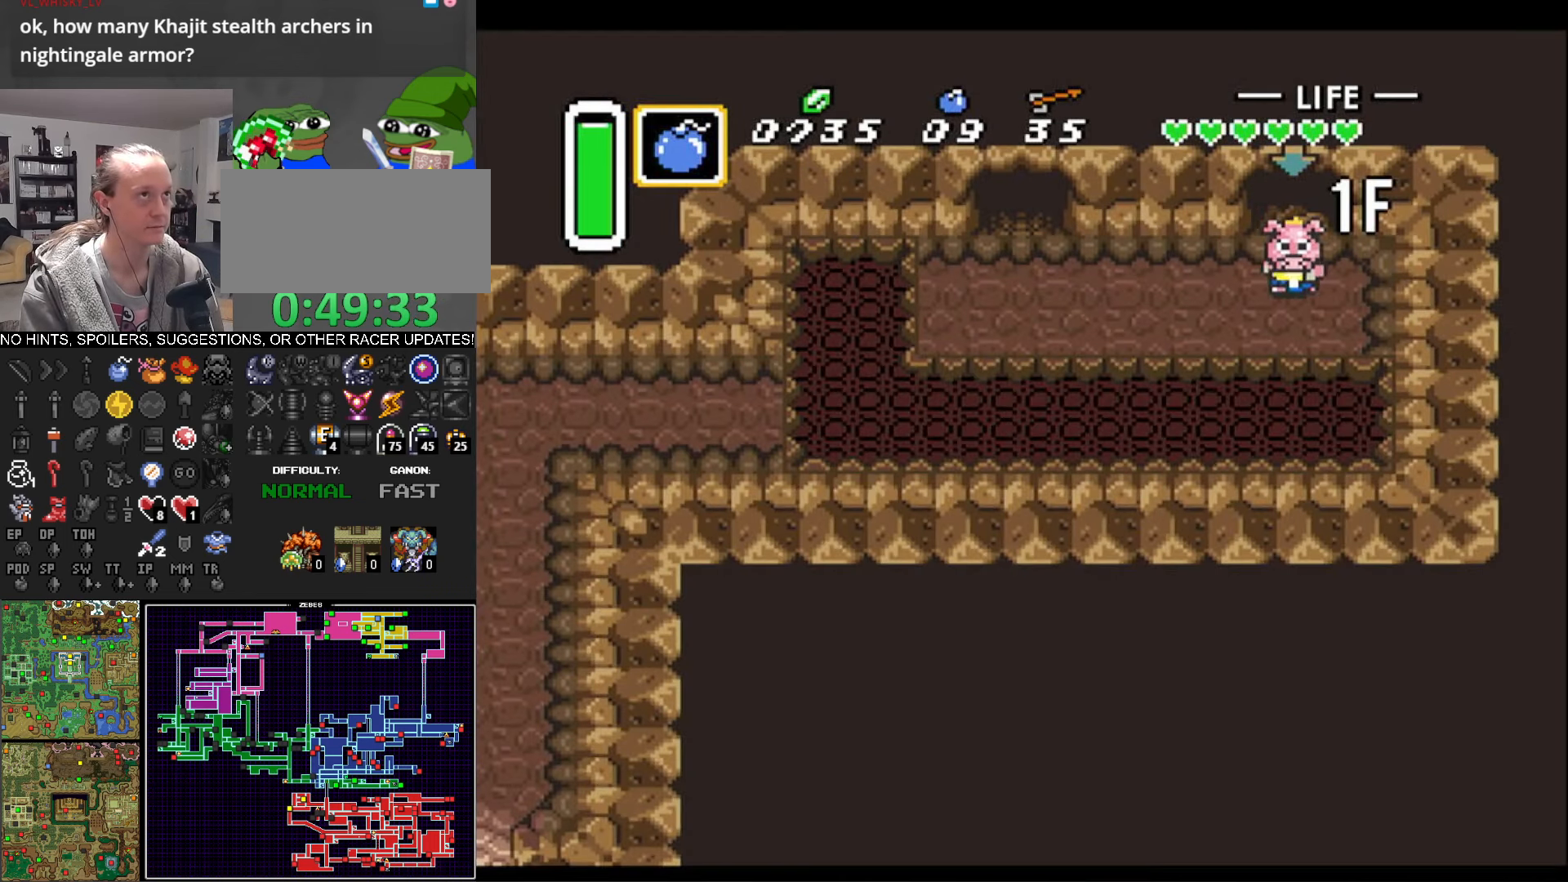
{"buttons": ["DPAD_LEFT"], "events": []}
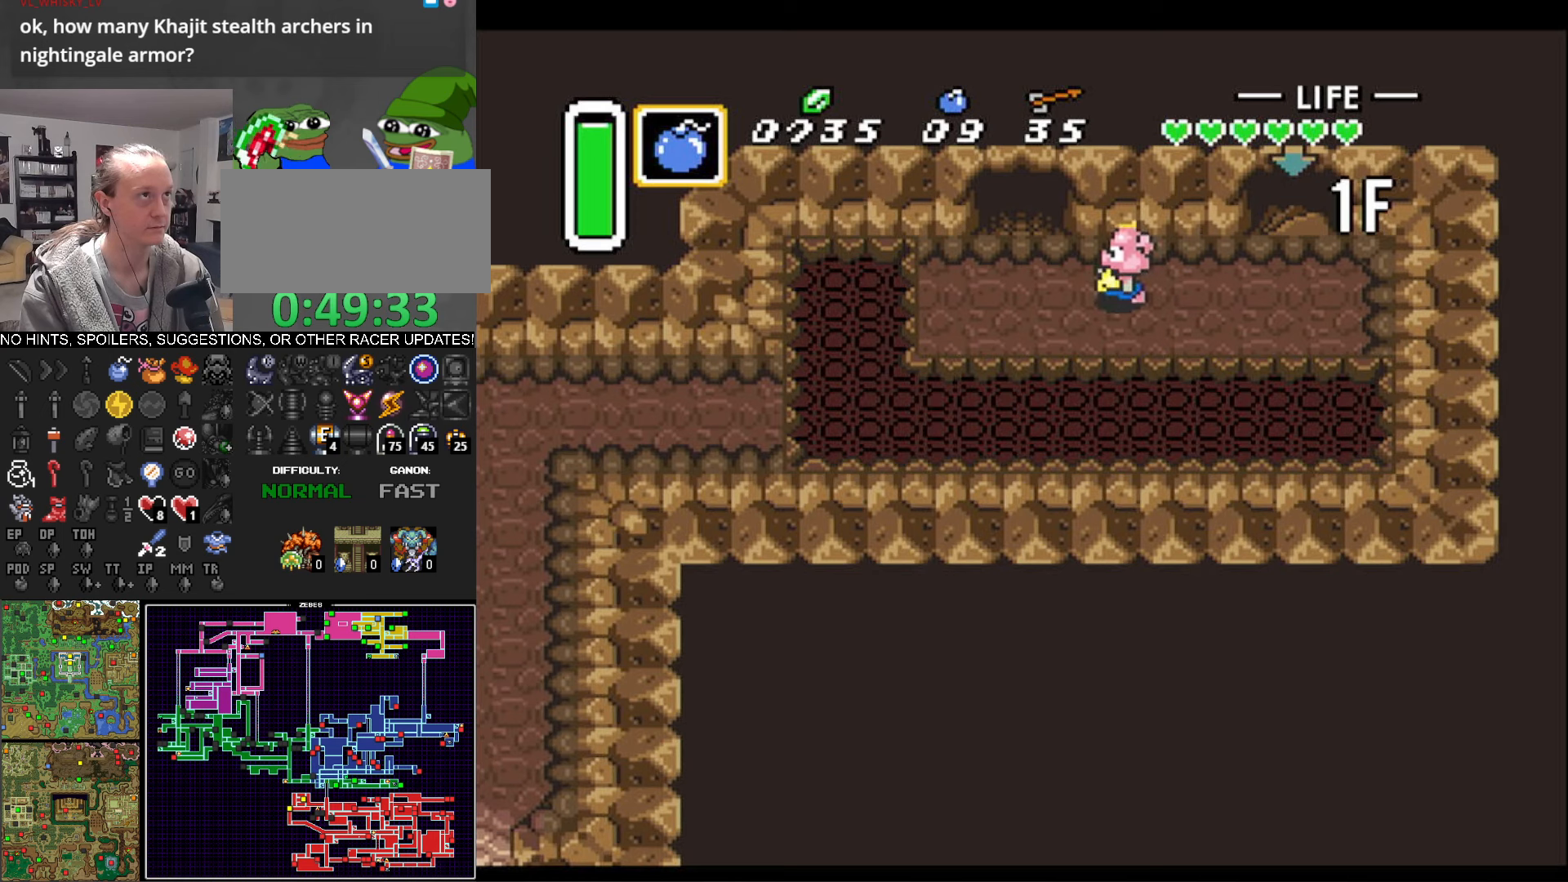
{"buttons": ["DPAD_UP"], "events": [[184, "DPAD_UP", "down"], [250, "DPAD_LEFT", "up"]]}